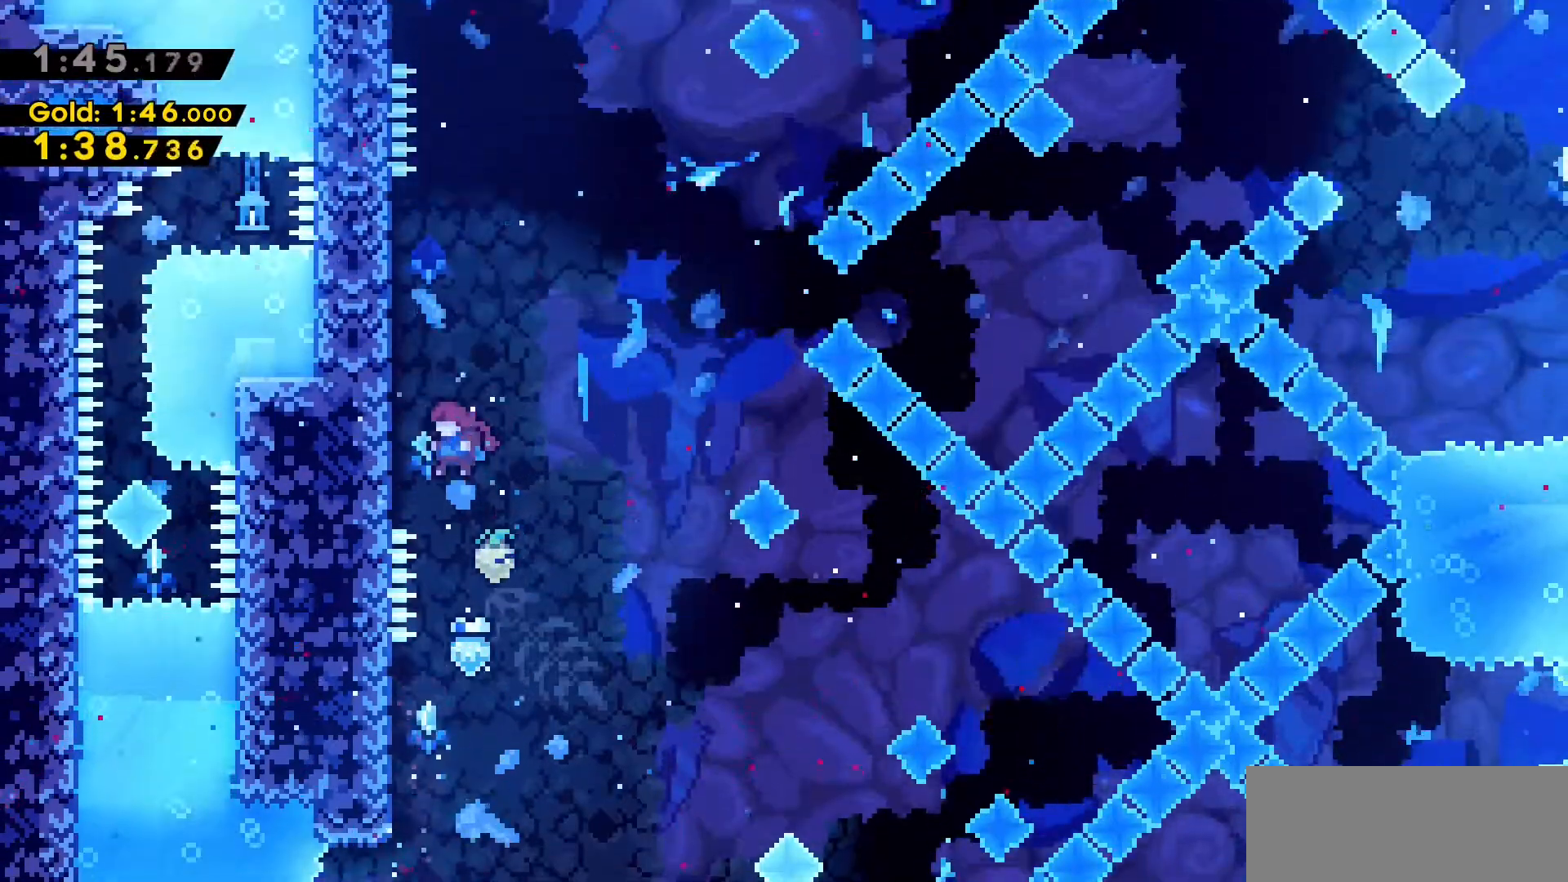
Gameplay with keyboard; each line is a JSON object with the keys held at the frame after it. "events" lists presses ("down") and releases ("up") of "a", "d", "dash", "demo", "grab", "jump", "jump2", "s" and "w" between this image and that frame as [ms after this image, input, new state], when the widget could be followed in between. No other keys are recorded. Mouse input is not recorded. Key names are as the overlay labels them; some are game actions (e.g. jump) rather than physical keys.
{"keys": ["a", "grab", "jump2", "w"], "events": [[83, "jump2", "up"], [117, "jump2", "down"]]}
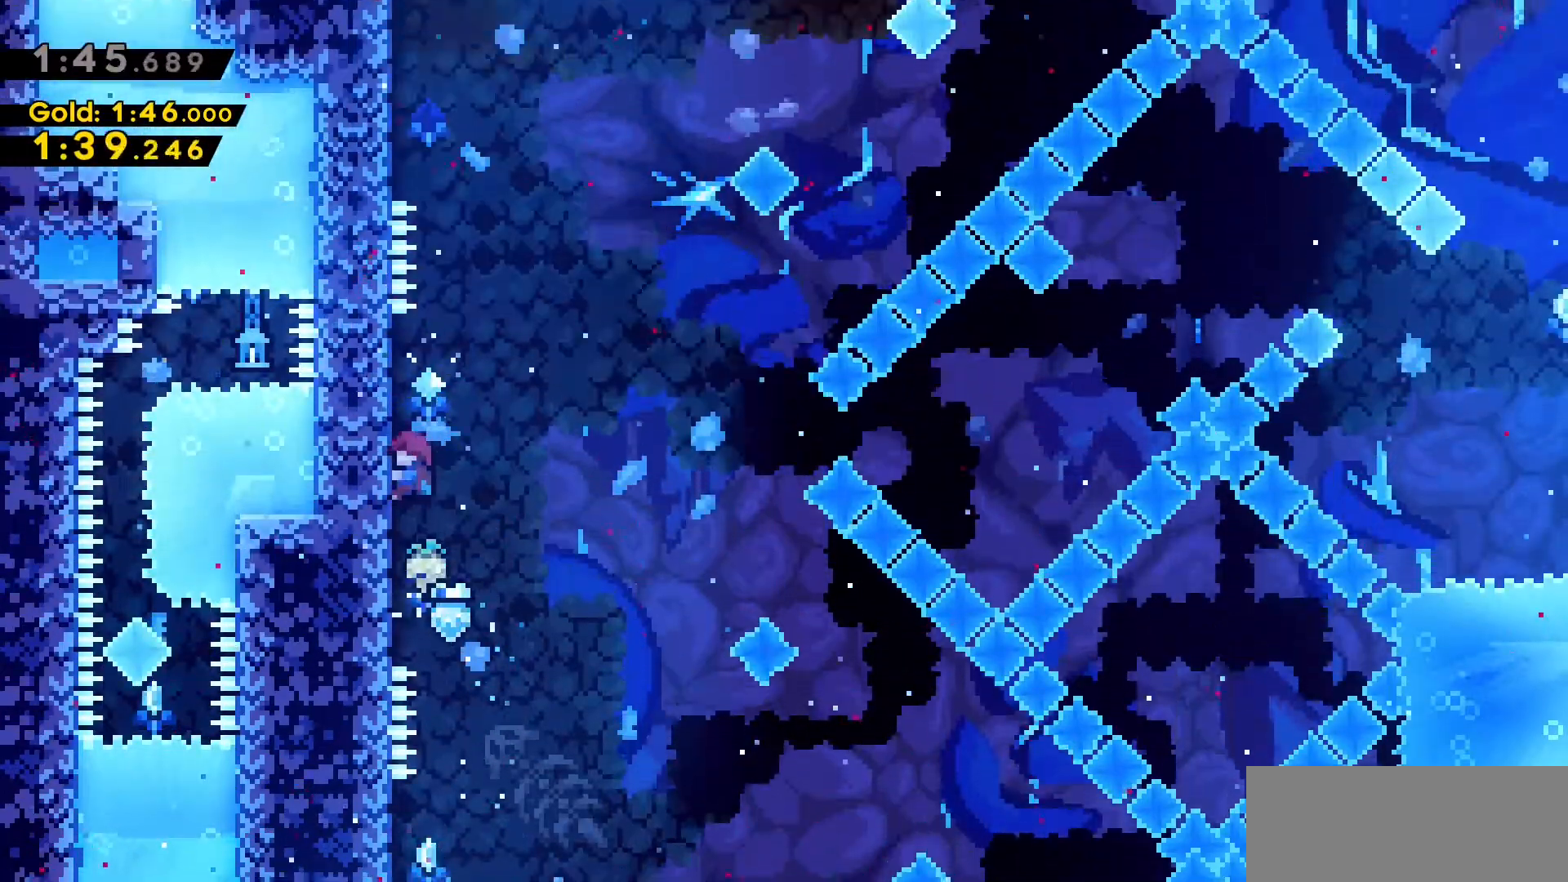
{"keys": ["dash", "jump2", "w"], "events": [[33, "jump2", "up"], [83, "a", "up"], [83, "grab", "up"], [83, "w", "up"], [133, "jump2", "down"], [283, "w", "down"], [417, "dash", "down"]]}
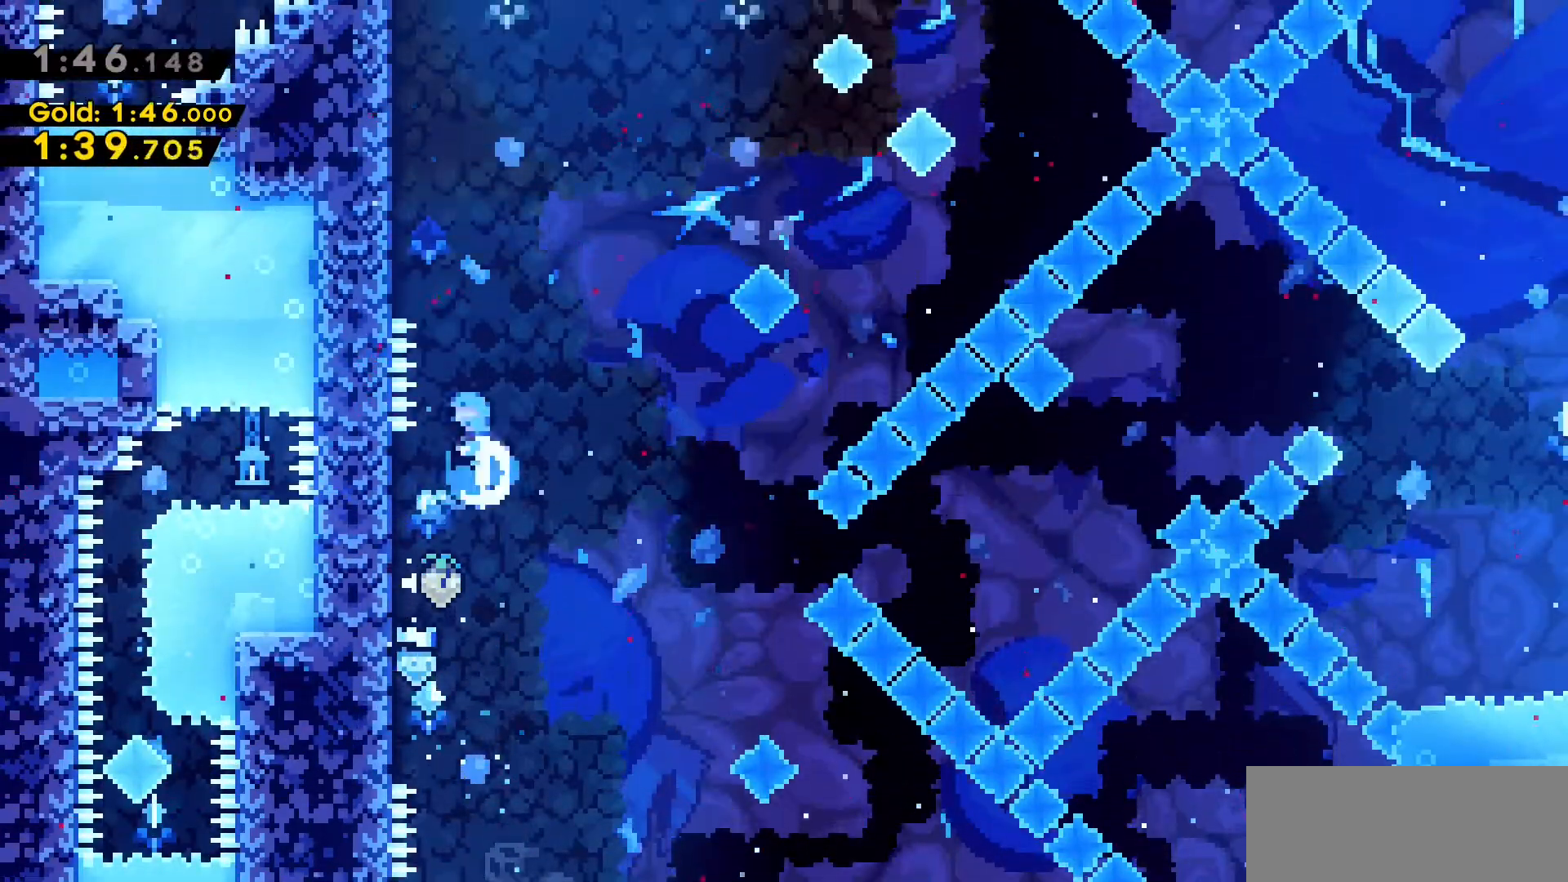
{"keys": ["a", "grab", "jump2", "w"], "events": [[117, "a", "down"], [117, "grab", "down"], [167, "jump2", "up"], [333, "dash", "up"], [383, "jump2", "down"]]}
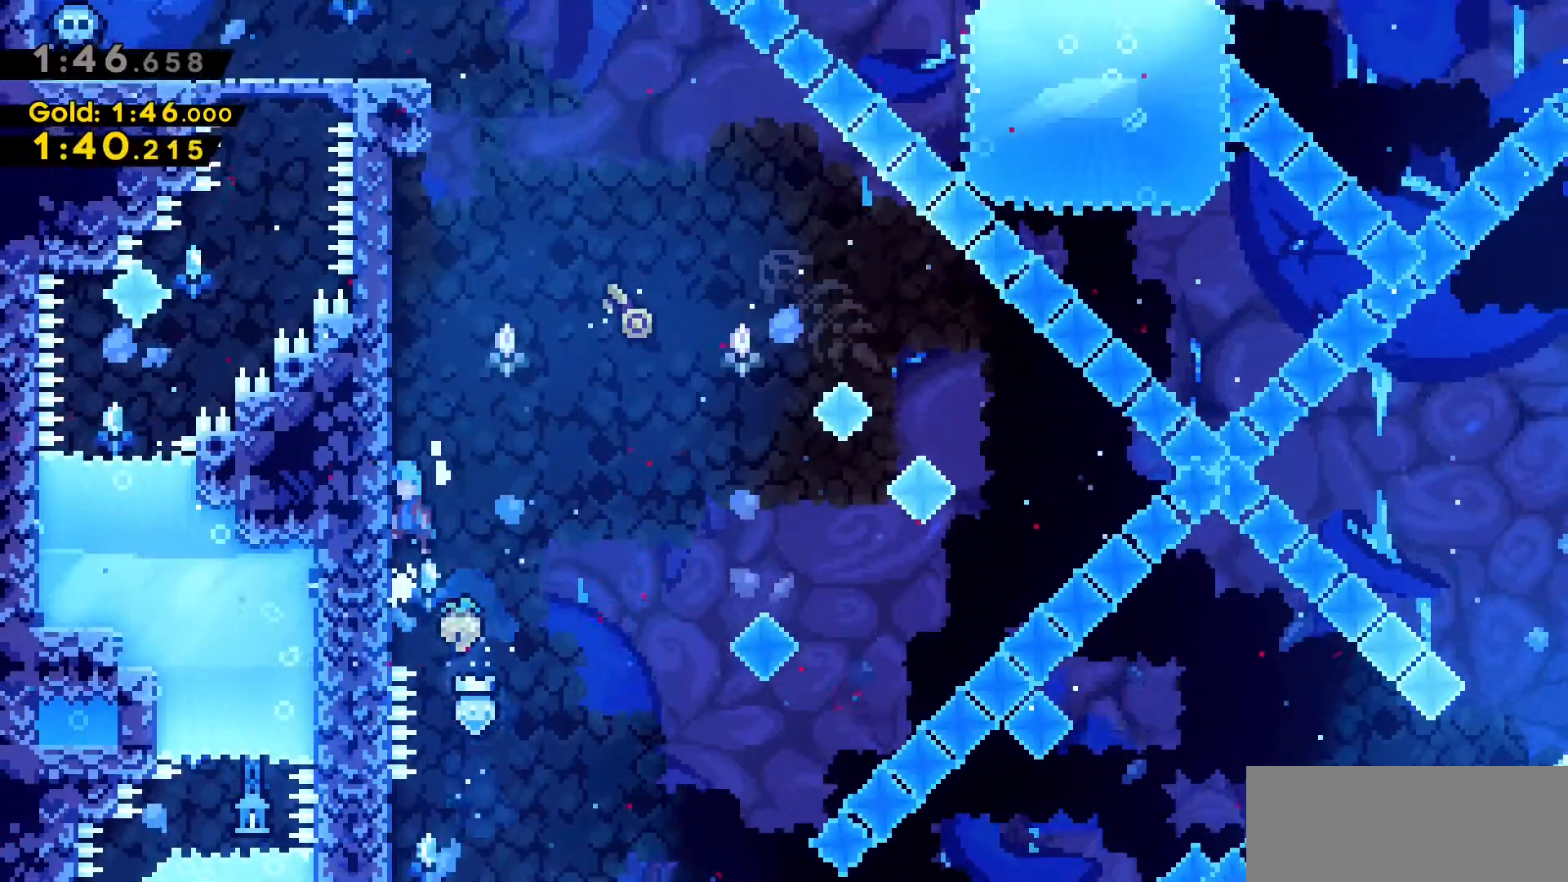
{"keys": ["d", "grab", "jump2", "w"], "events": [[33, "jump2", "up"], [133, "jump2", "down"], [267, "jump2", "up"], [400, "a", "up"], [400, "d", "down"], [450, "jump2", "down"]]}
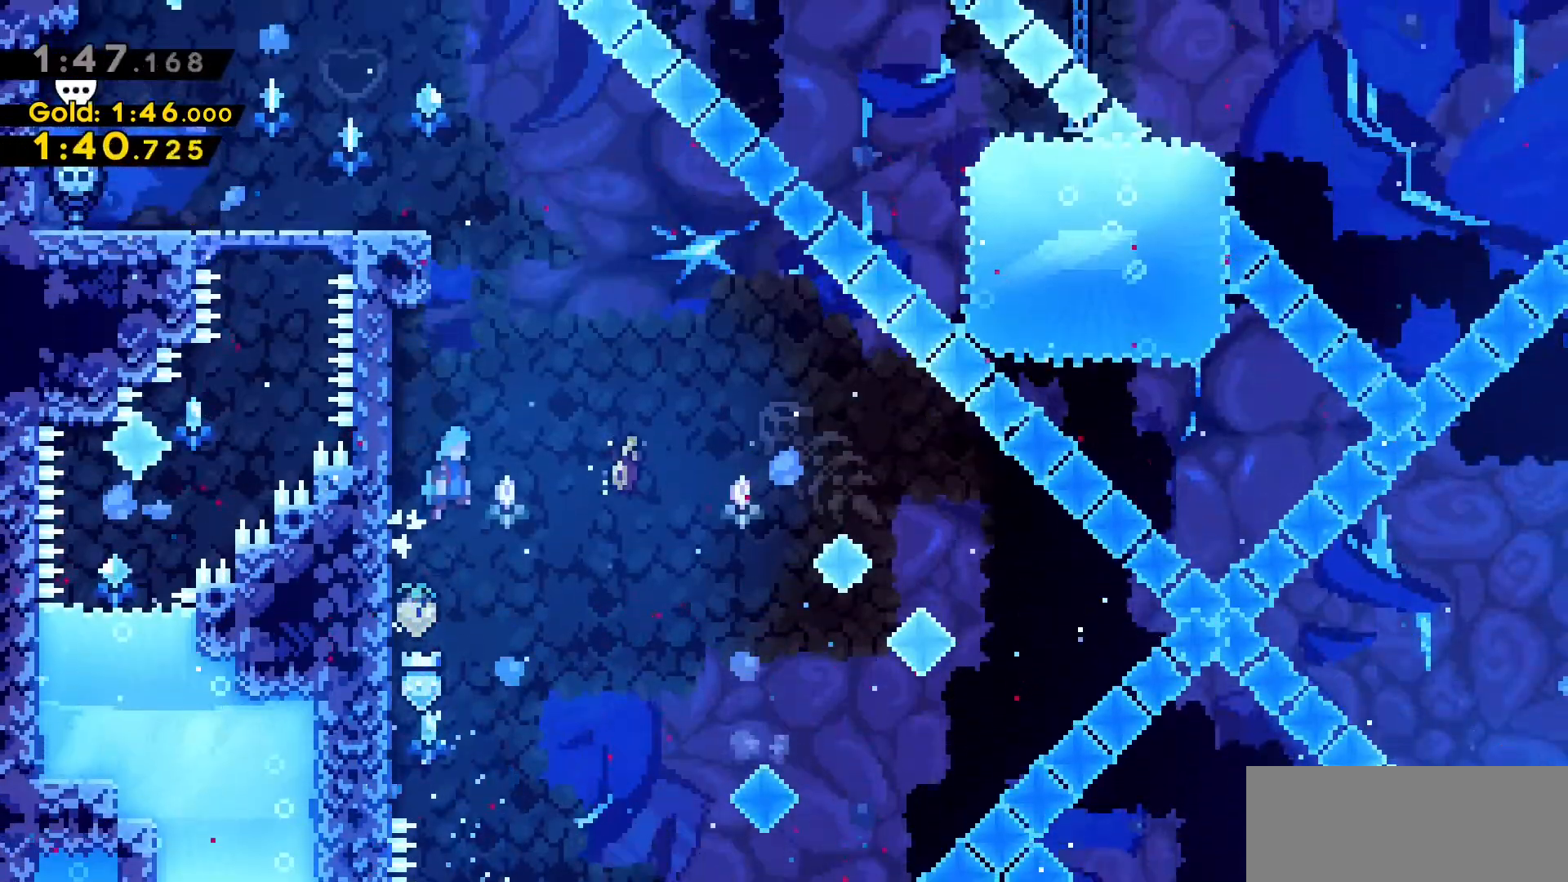
{"keys": ["s"], "events": [[150, "jump2", "up"], [150, "w", "up"], [233, "grab", "up"], [333, "d", "up"], [333, "s", "down"]]}
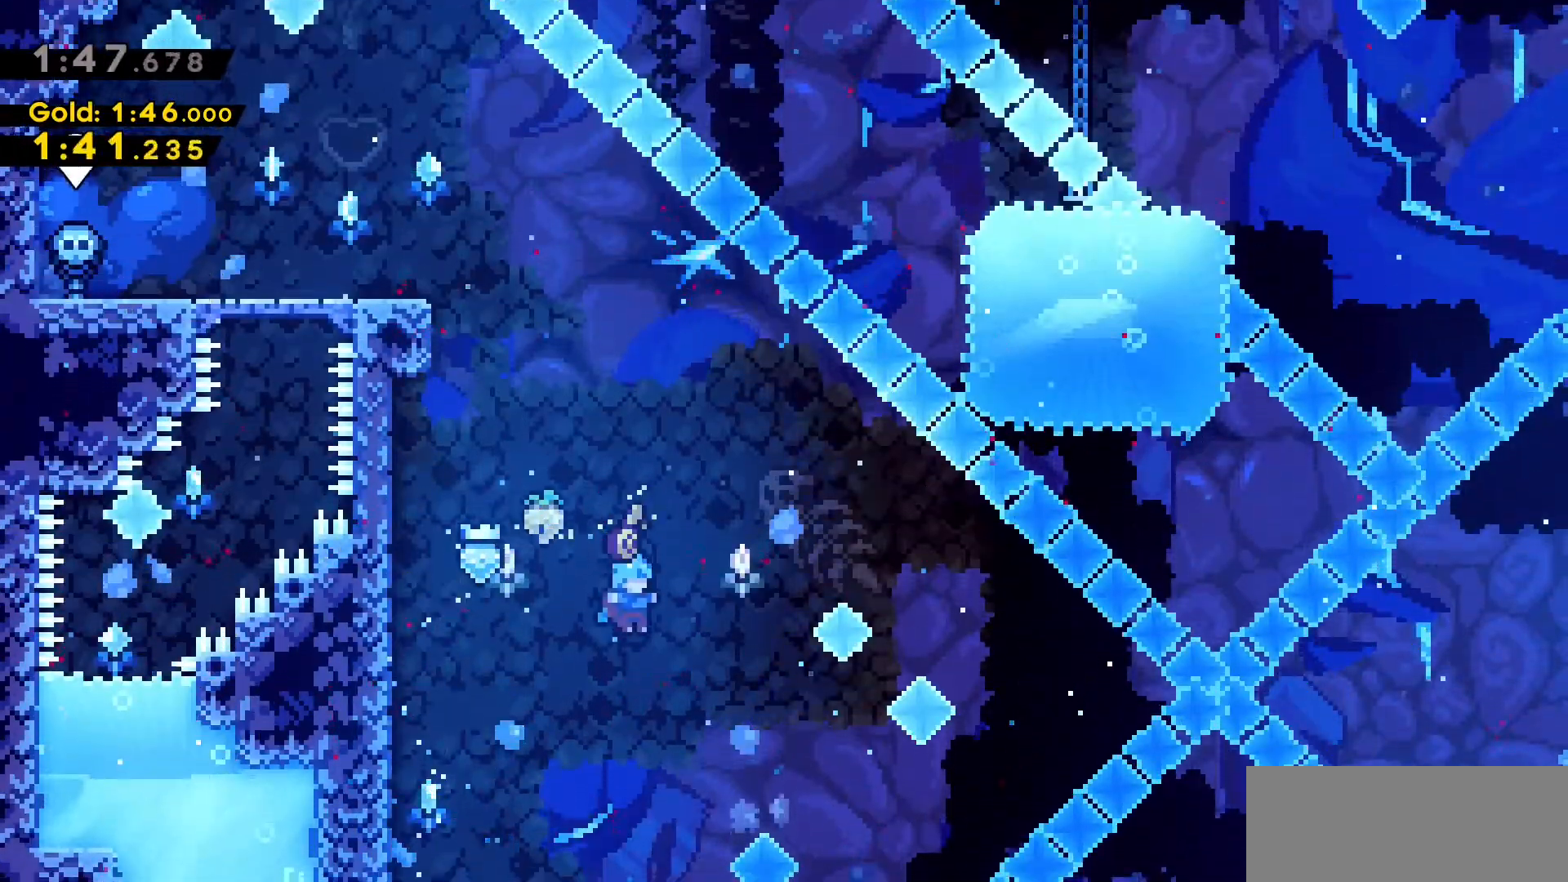
{"keys": [], "events": [[350, "s", "up"]]}
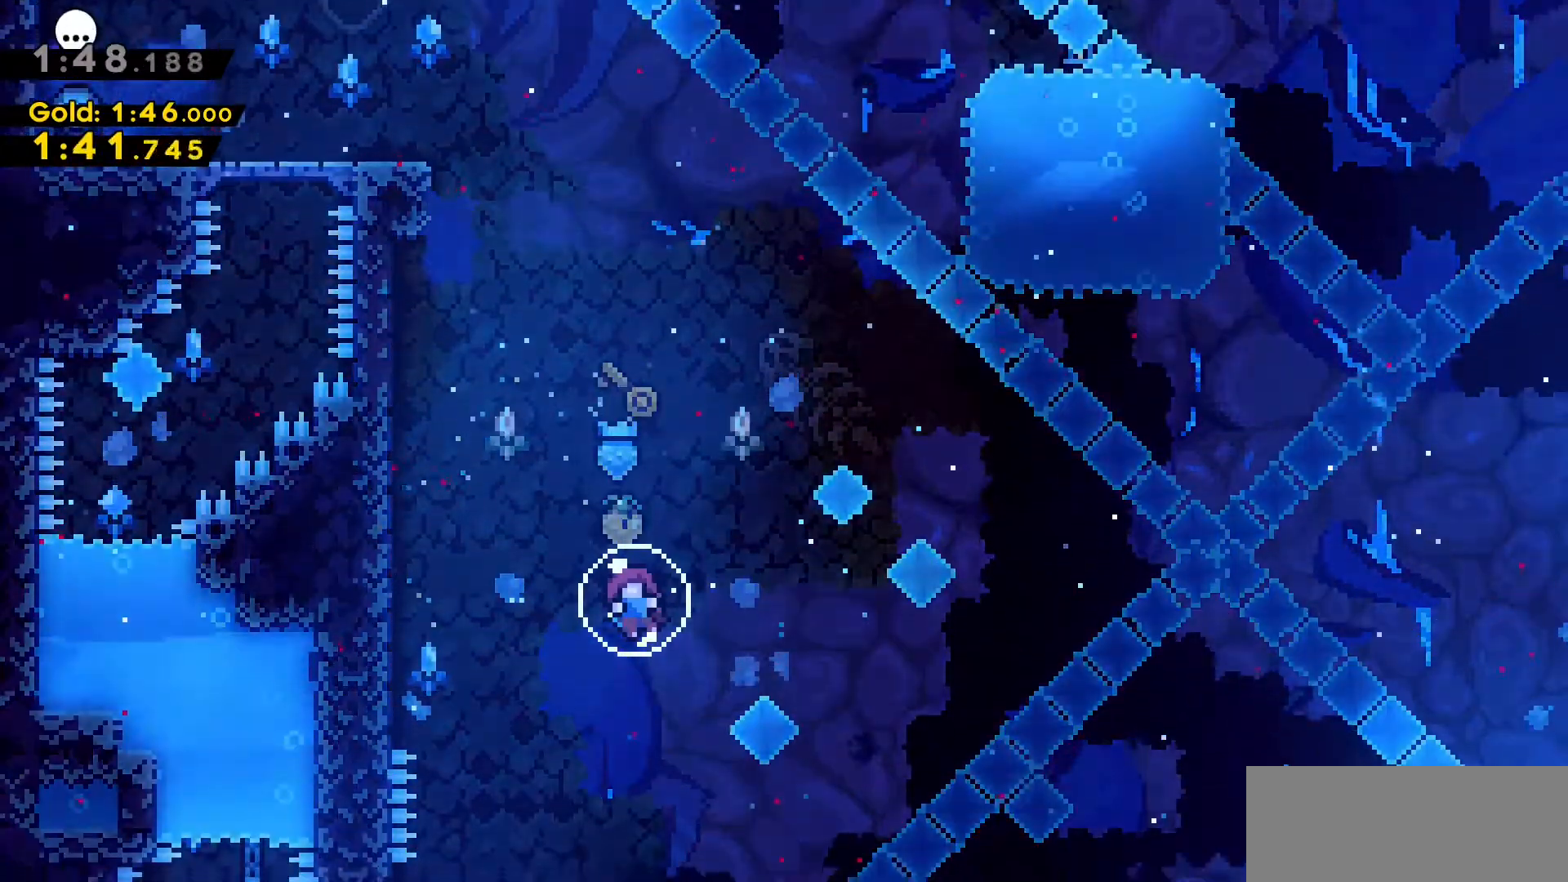
{"keys": [], "events": []}
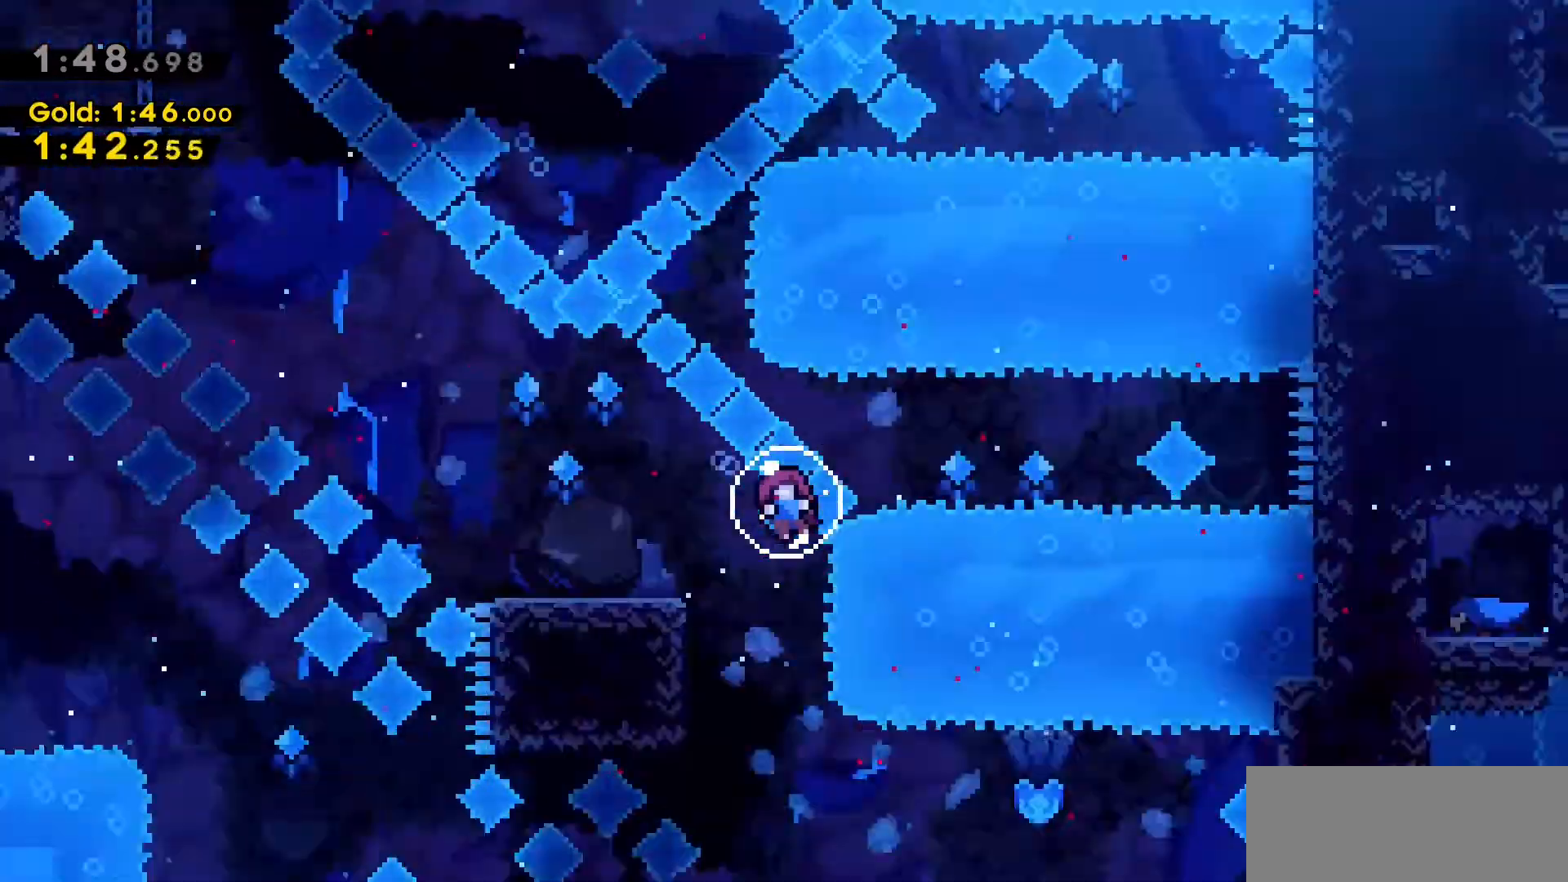
{"keys": [], "events": []}
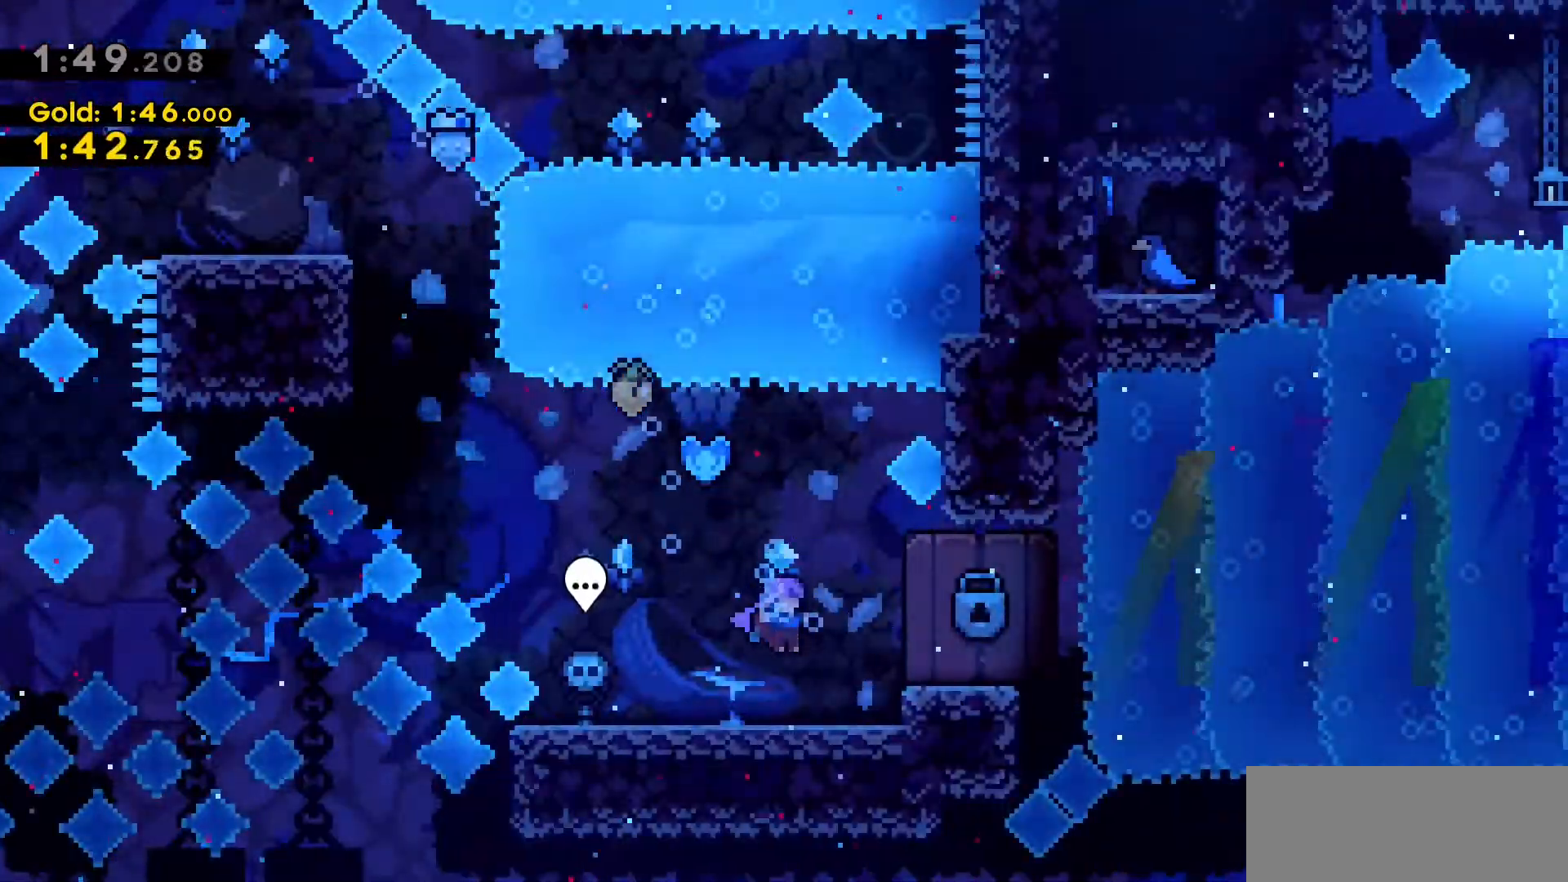
{"keys": ["dash", "w"], "events": [[150, "a", "down"], [333, "a", "up"], [333, "w", "down"], [383, "dash", "down"]]}
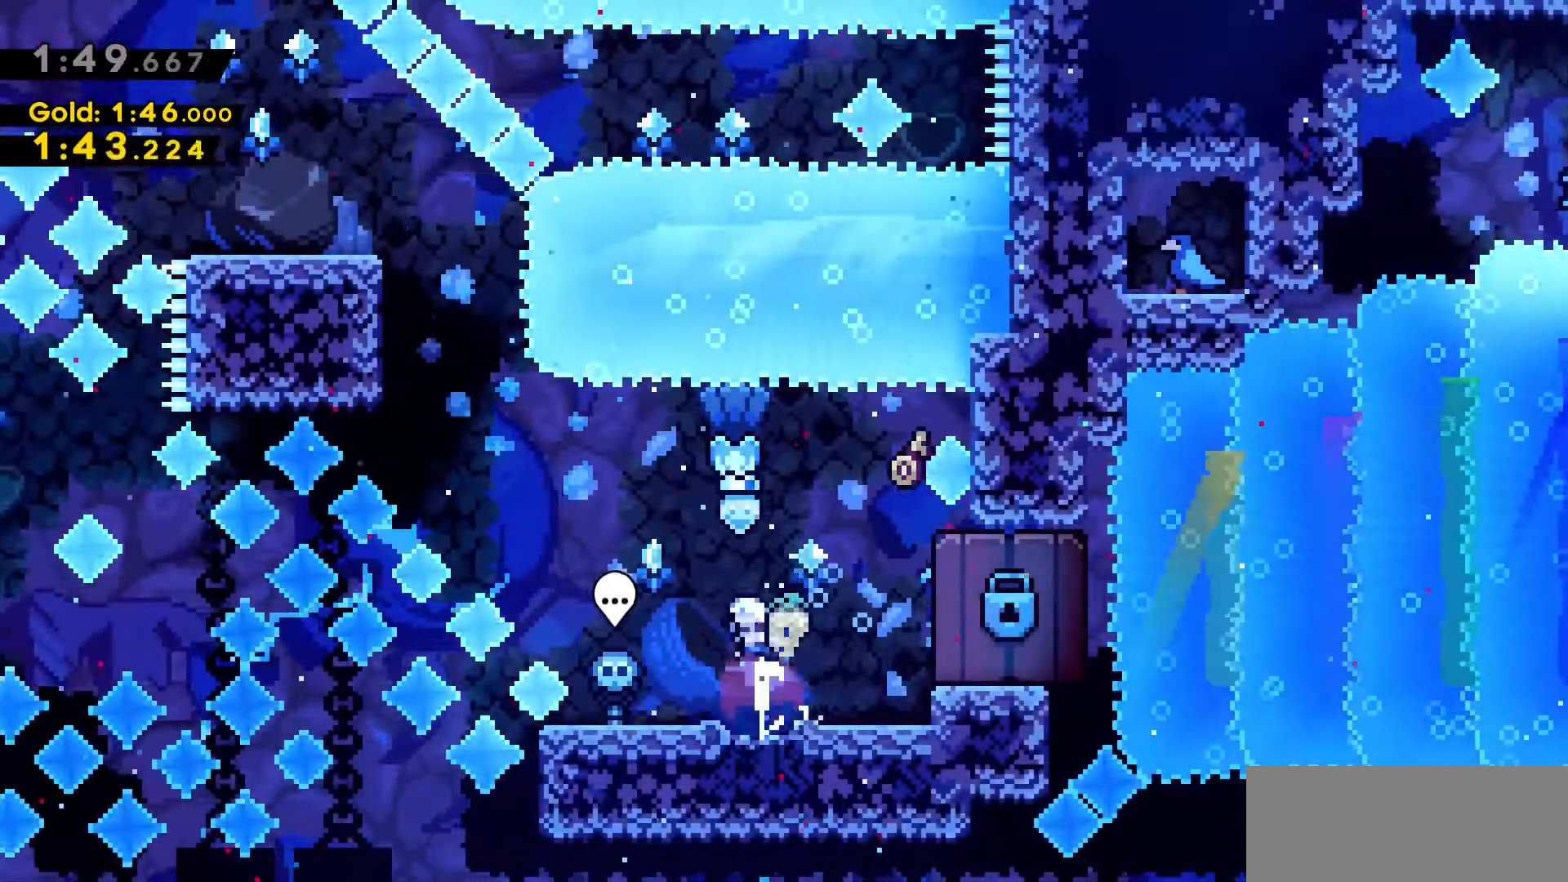
{"keys": [], "events": [[167, "dash", "up"], [167, "w", "up"]]}
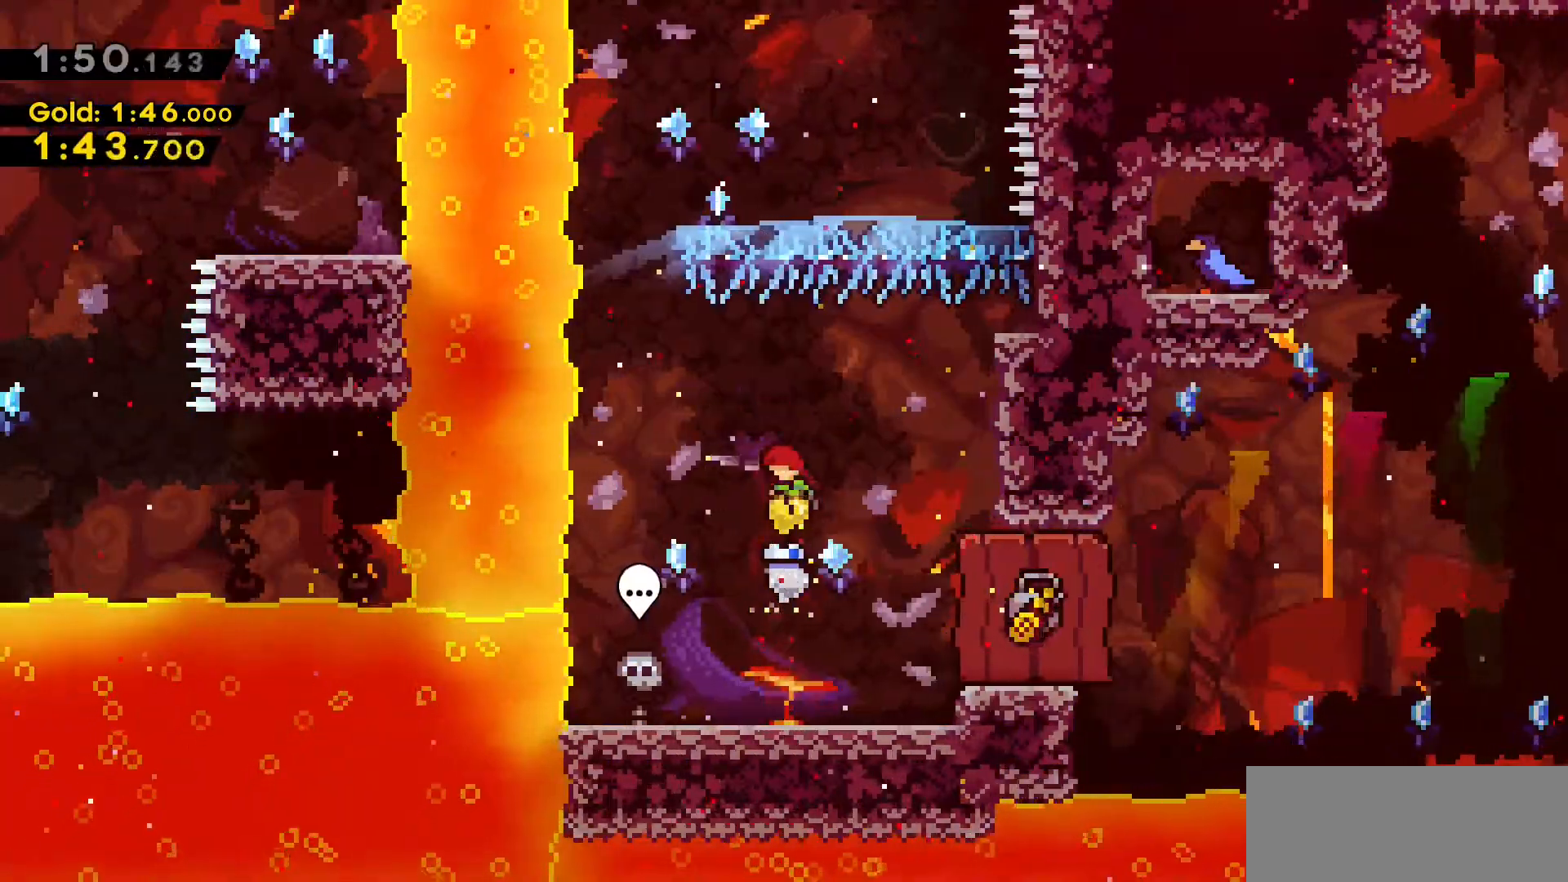
{"keys": ["d"], "events": [[133, "d", "down"]]}
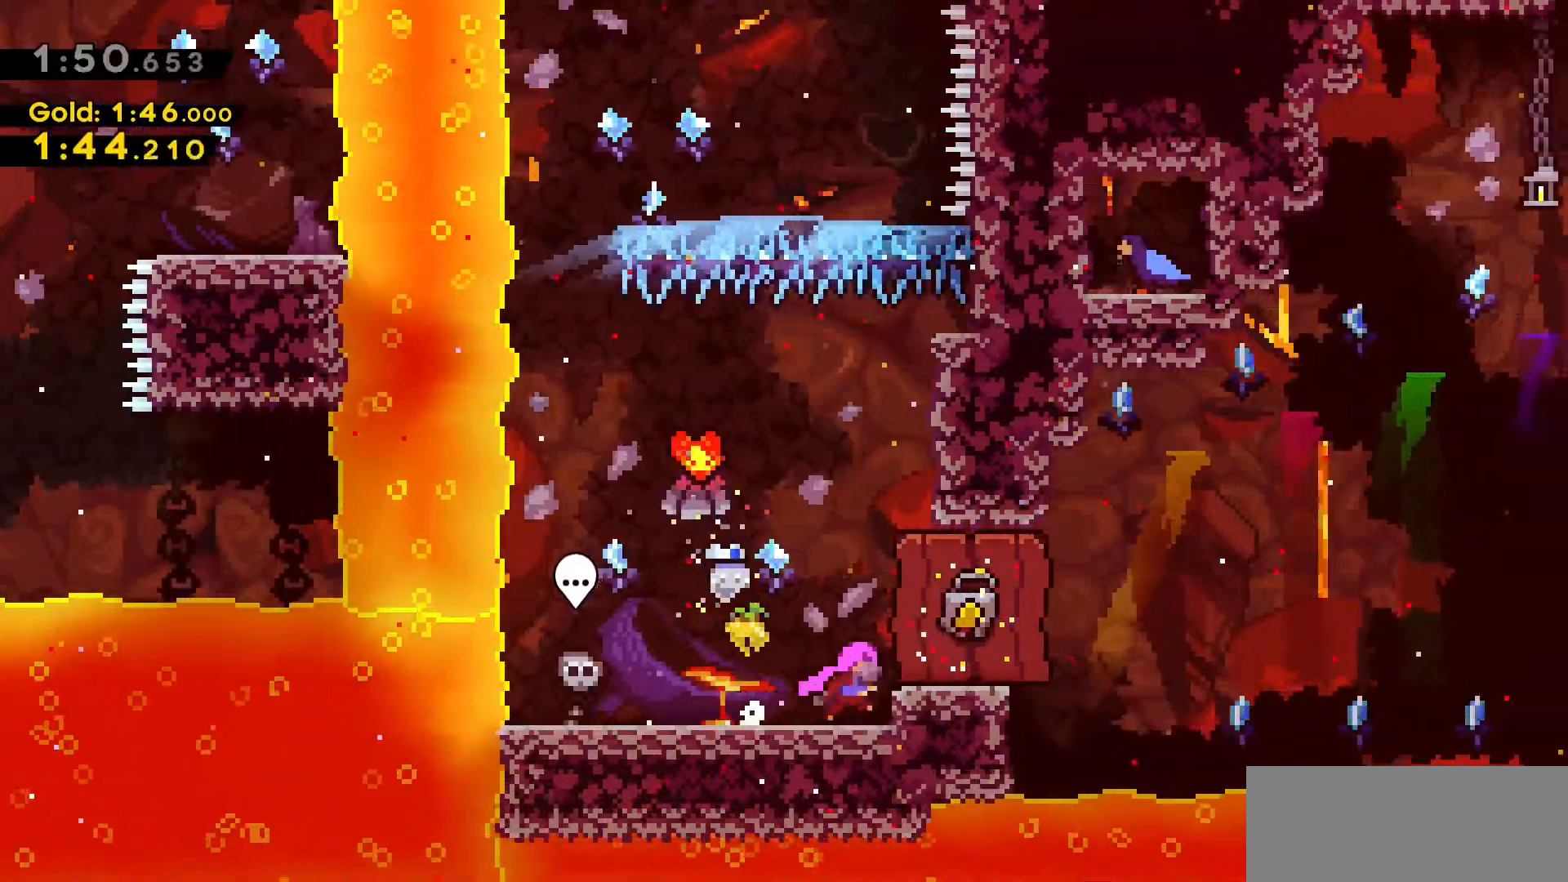
{"keys": [], "events": [[117, "d", "up"]]}
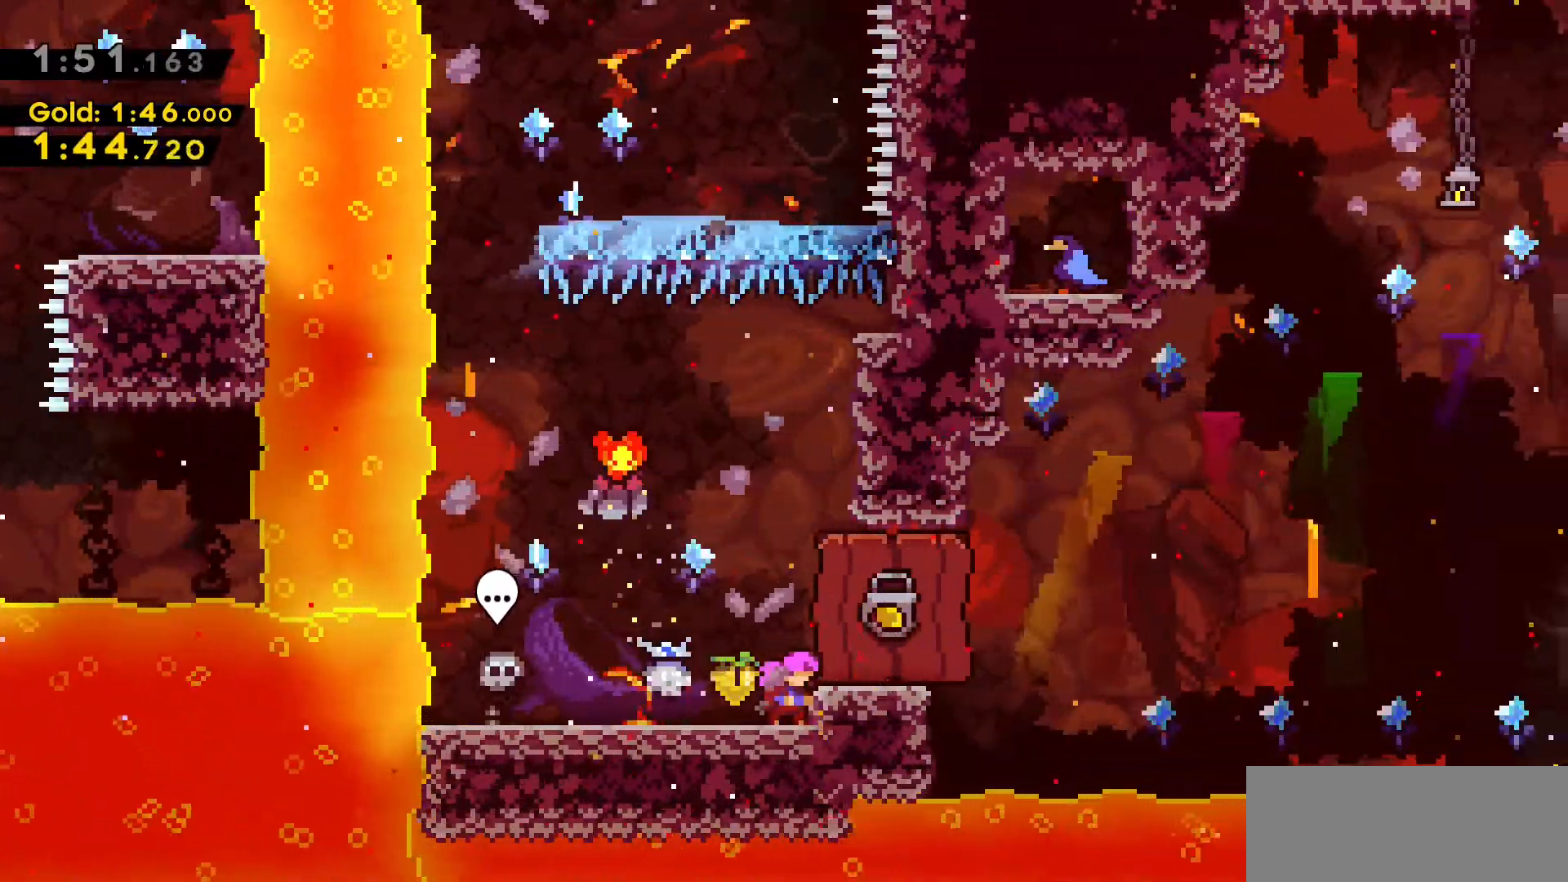
{"keys": ["d"], "events": [[317, "jump2", "down"], [467, "jump2", "up"], [500, "d", "down"]]}
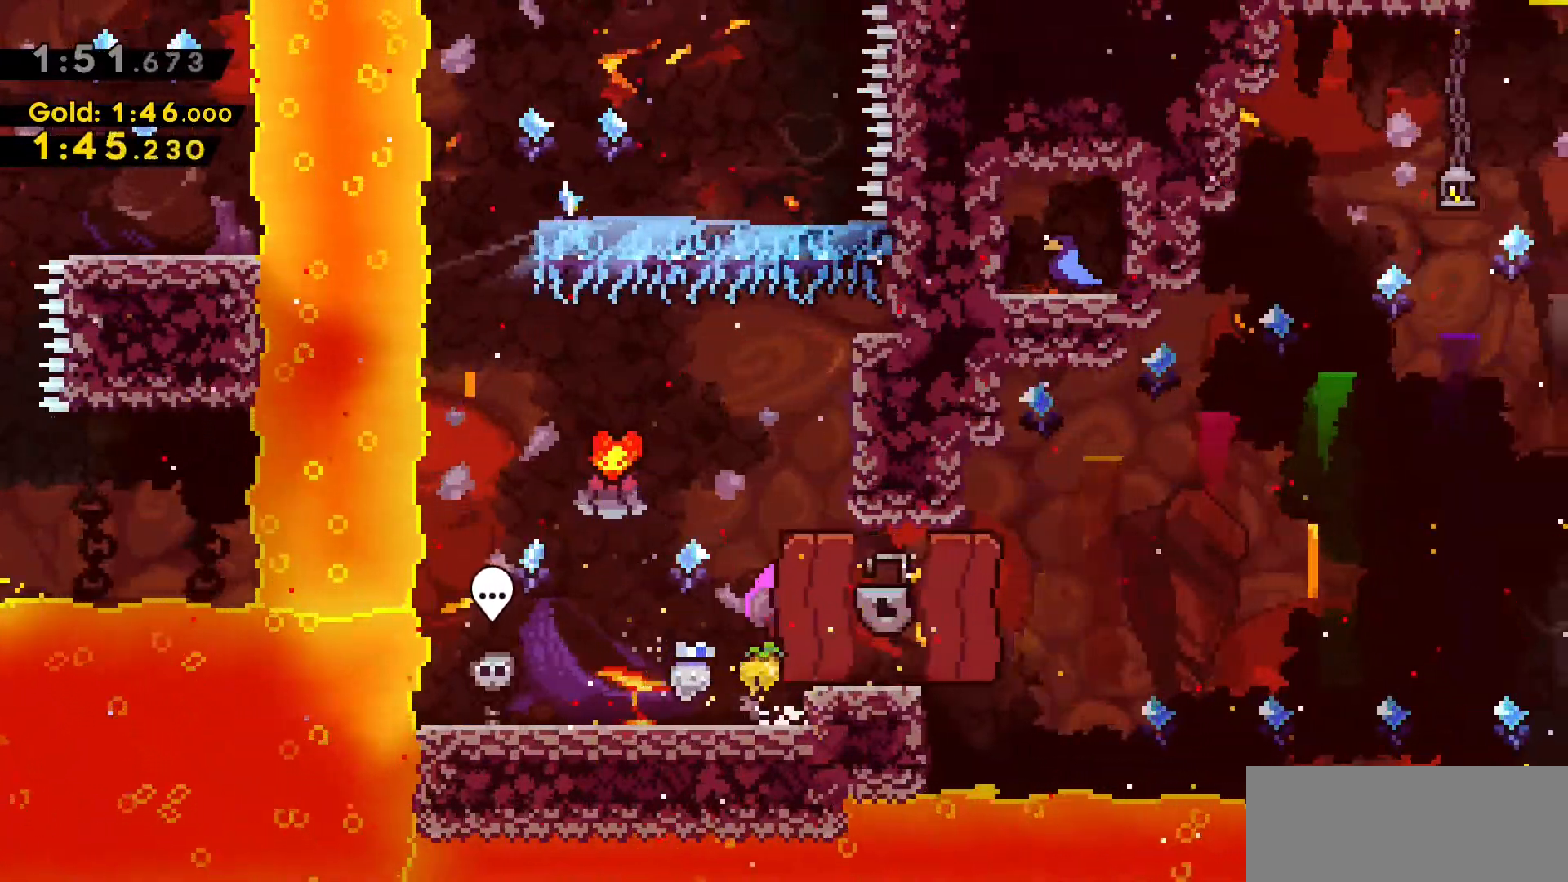
{"keys": ["d", "dash", "jump2"], "events": [[183, "dash", "down"], [183, "s", "down"], [367, "jump2", "down"], [417, "s", "up"]]}
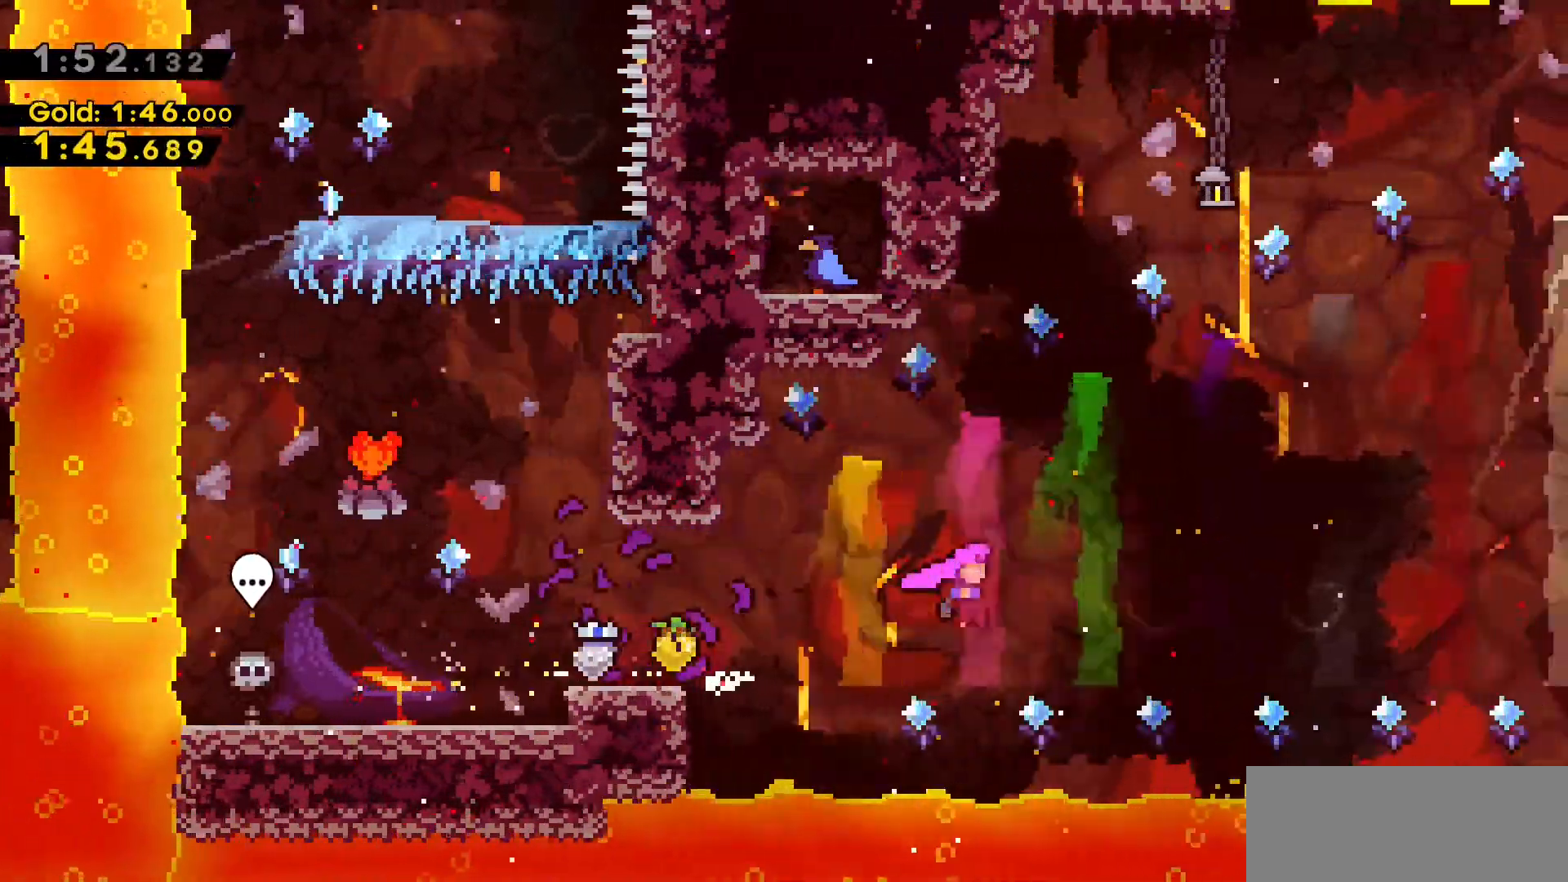
{"keys": ["d", "jump2"], "events": [[17, "dash", "up"]]}
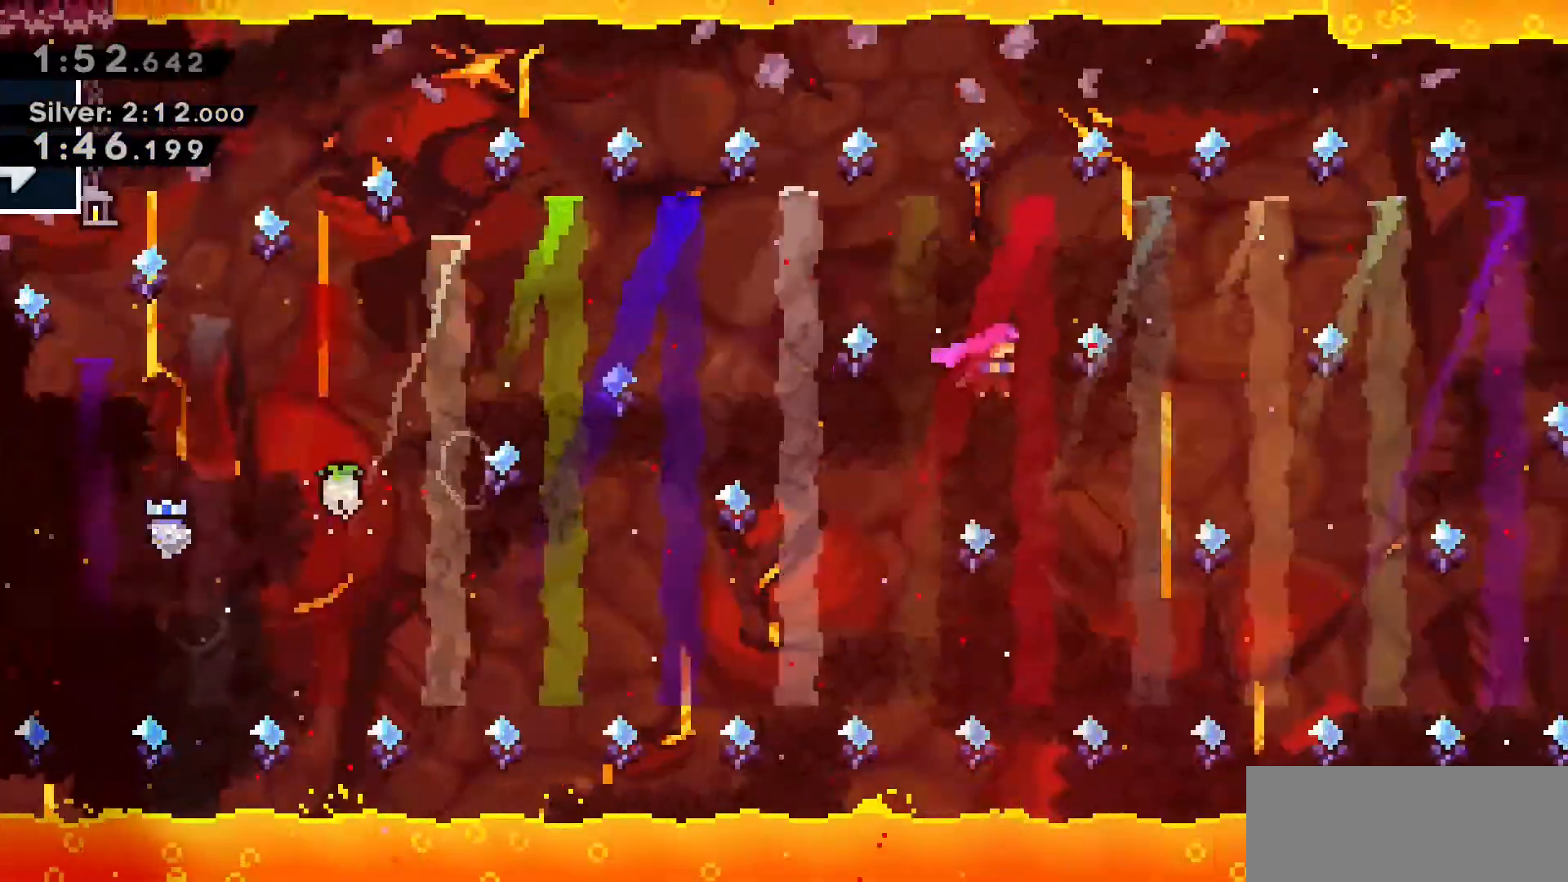
{"keys": ["d", "jump2"], "events": []}
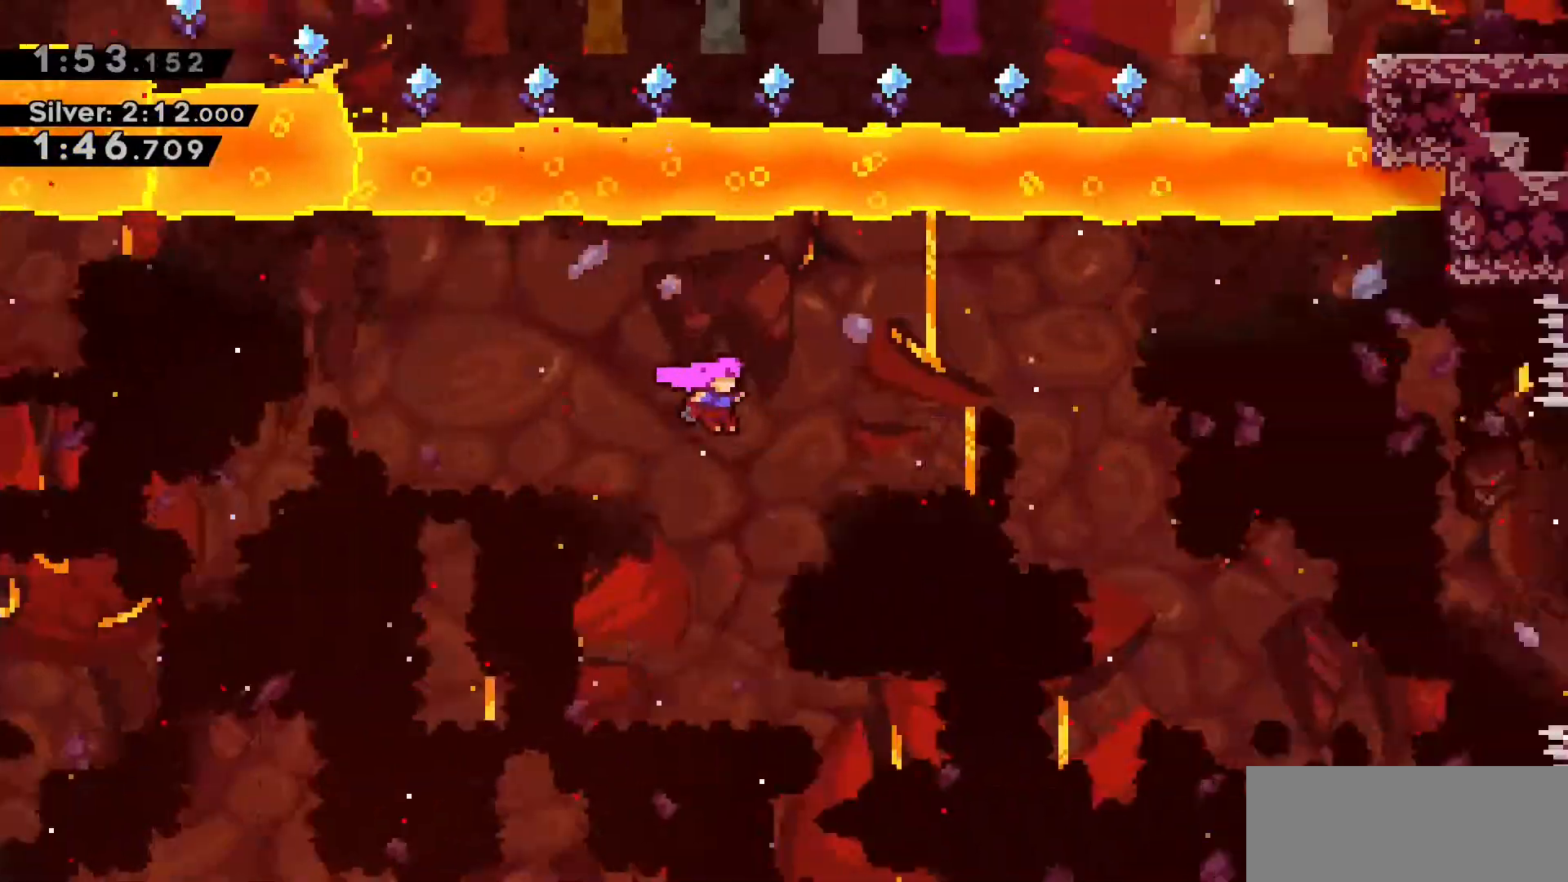
{"keys": ["d"], "events": [[383, "jump2", "up"]]}
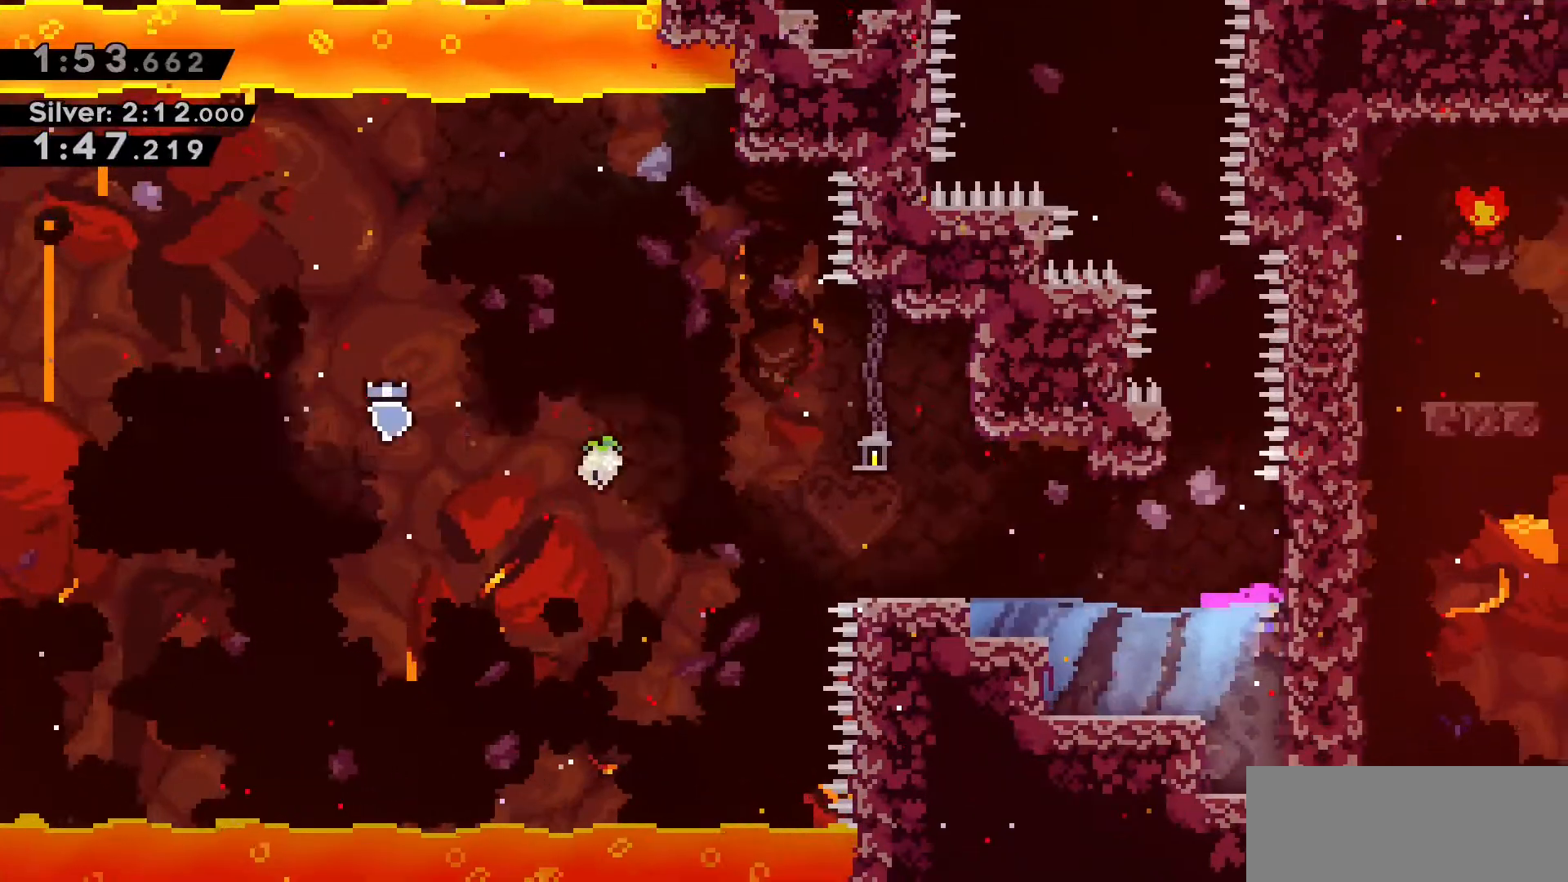
{"keys": ["dash"], "events": [[50, "d", "up"], [250, "a", "down"], [400, "a", "up"], [483, "dash", "down"]]}
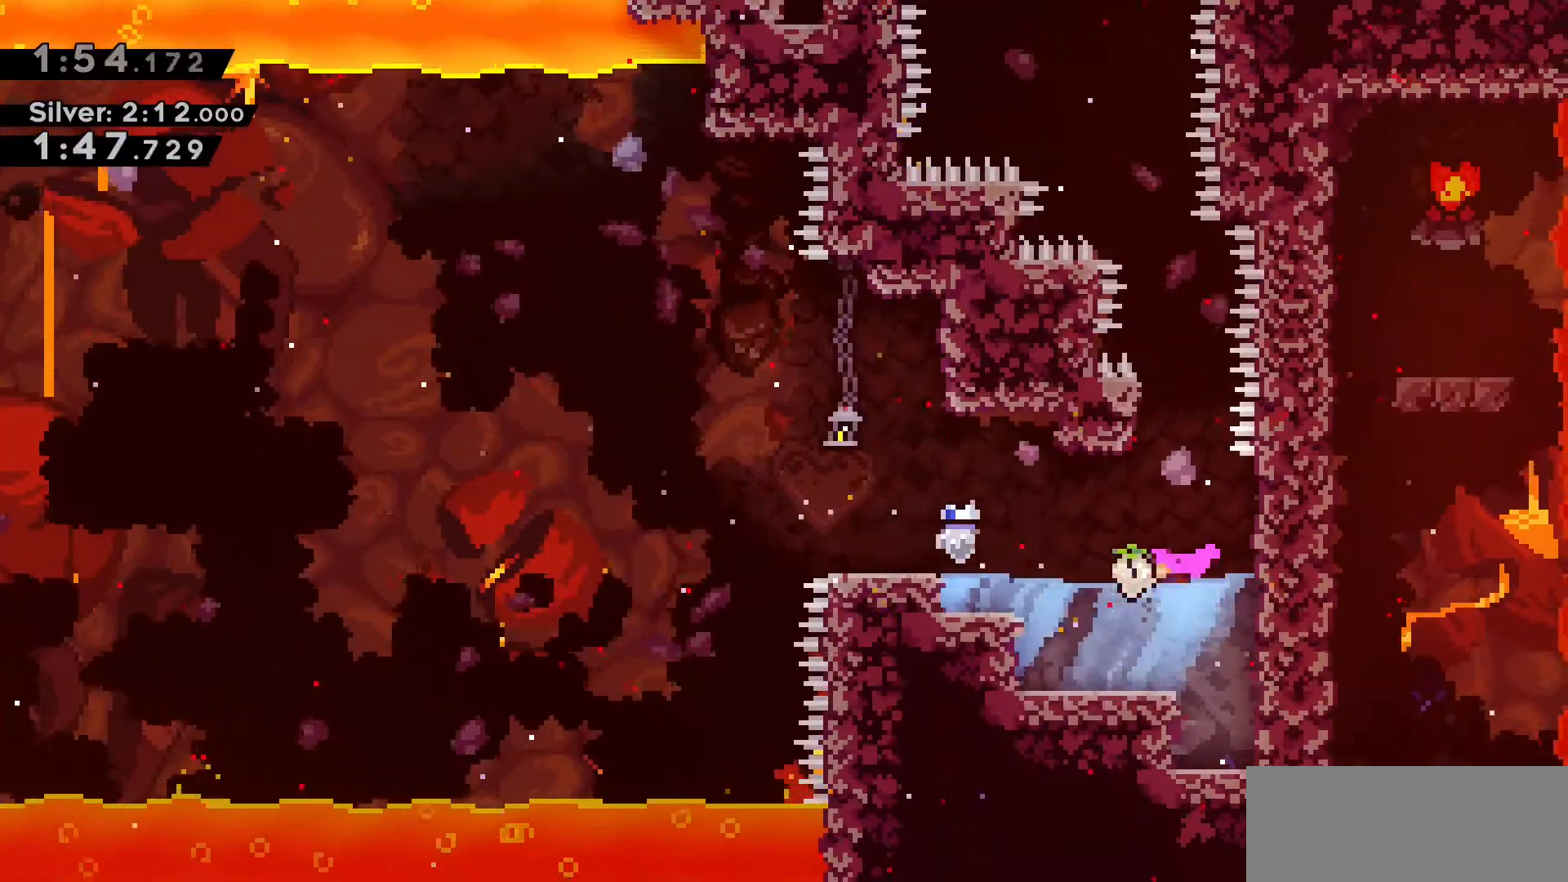
{"keys": ["a", "grab", "w"], "events": [[33, "w", "down"], [233, "w", "up"], [267, "dash", "up"], [350, "a", "down"], [350, "grab", "down"], [400, "w", "down"]]}
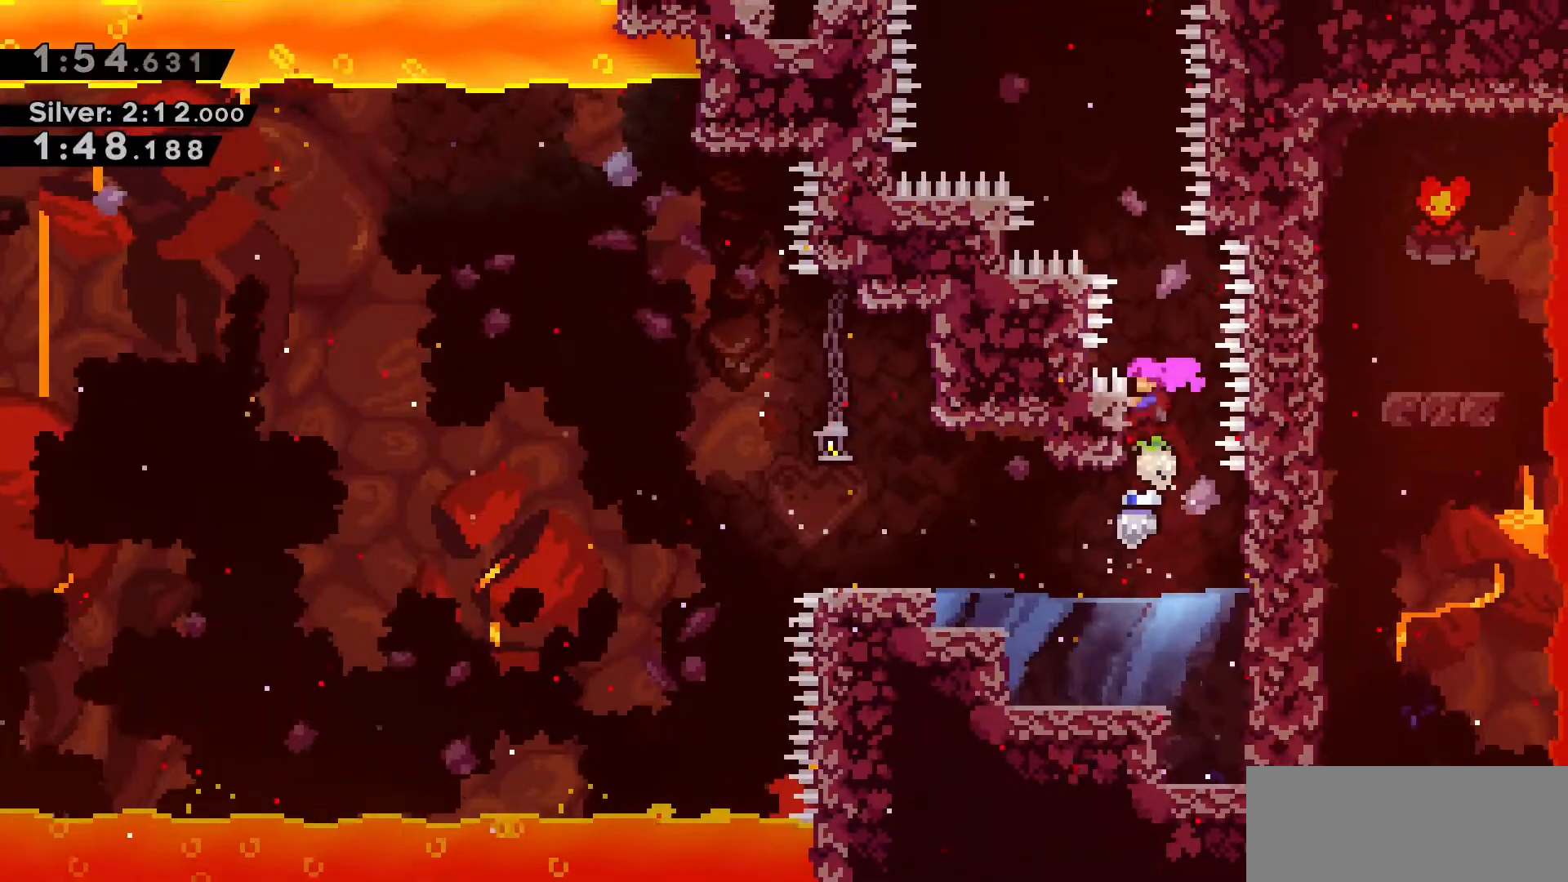
{"keys": ["a", "jump2", "w"], "events": [[50, "a", "up"], [50, "jump2", "down"], [183, "grab", "up"], [283, "dash", "down"], [417, "a", "down"], [467, "dash", "up"]]}
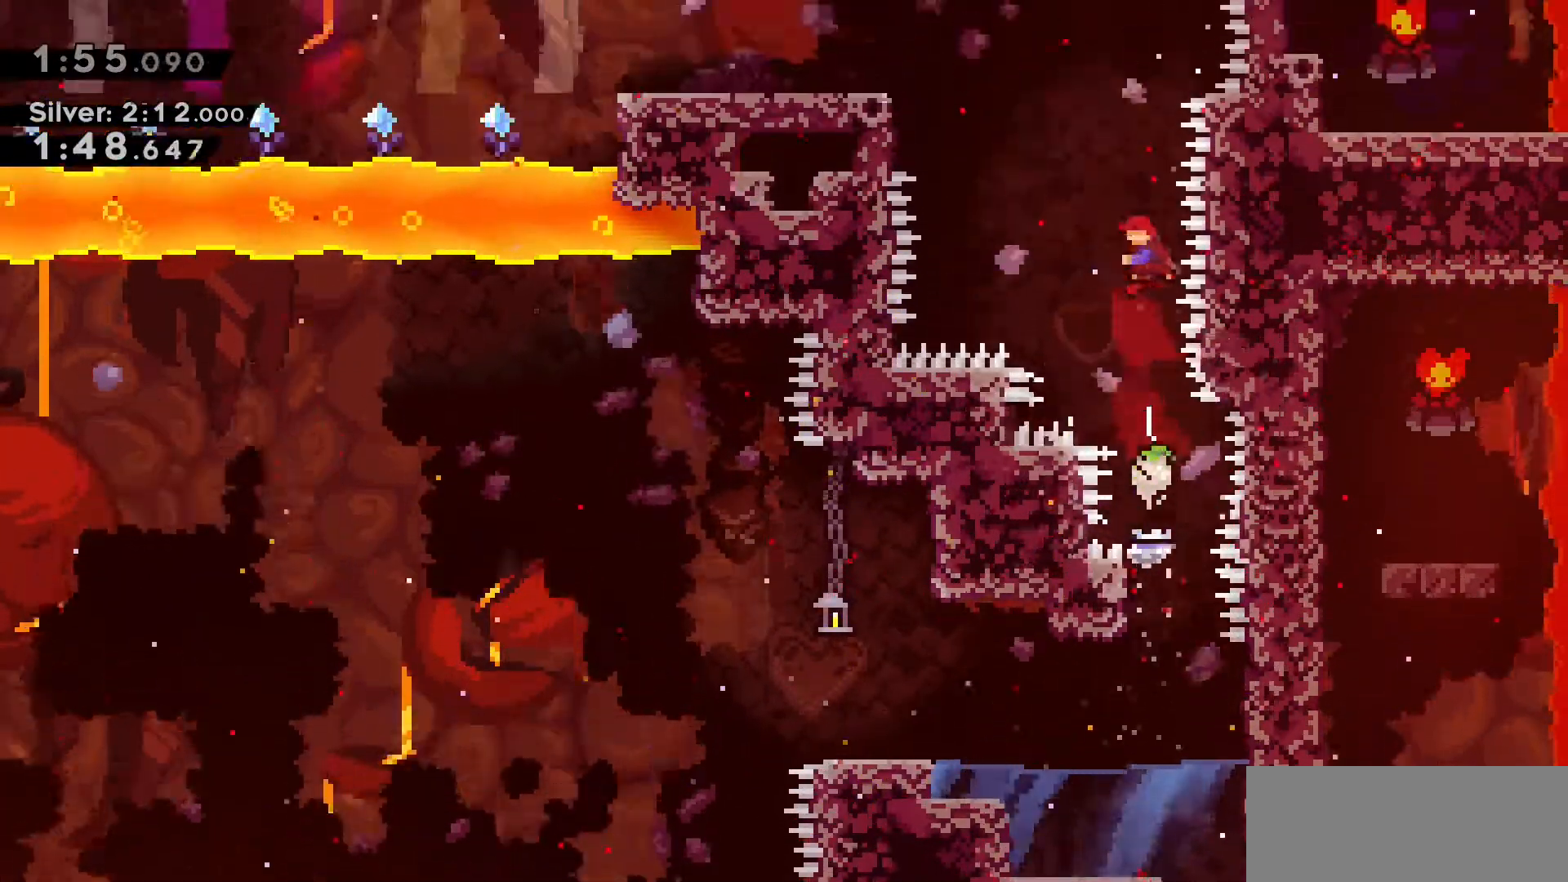
{"keys": ["a", "grab", "w"], "events": [[150, "dash", "down"], [350, "grab", "down"], [350, "jump2", "up"], [483, "dash", "up"]]}
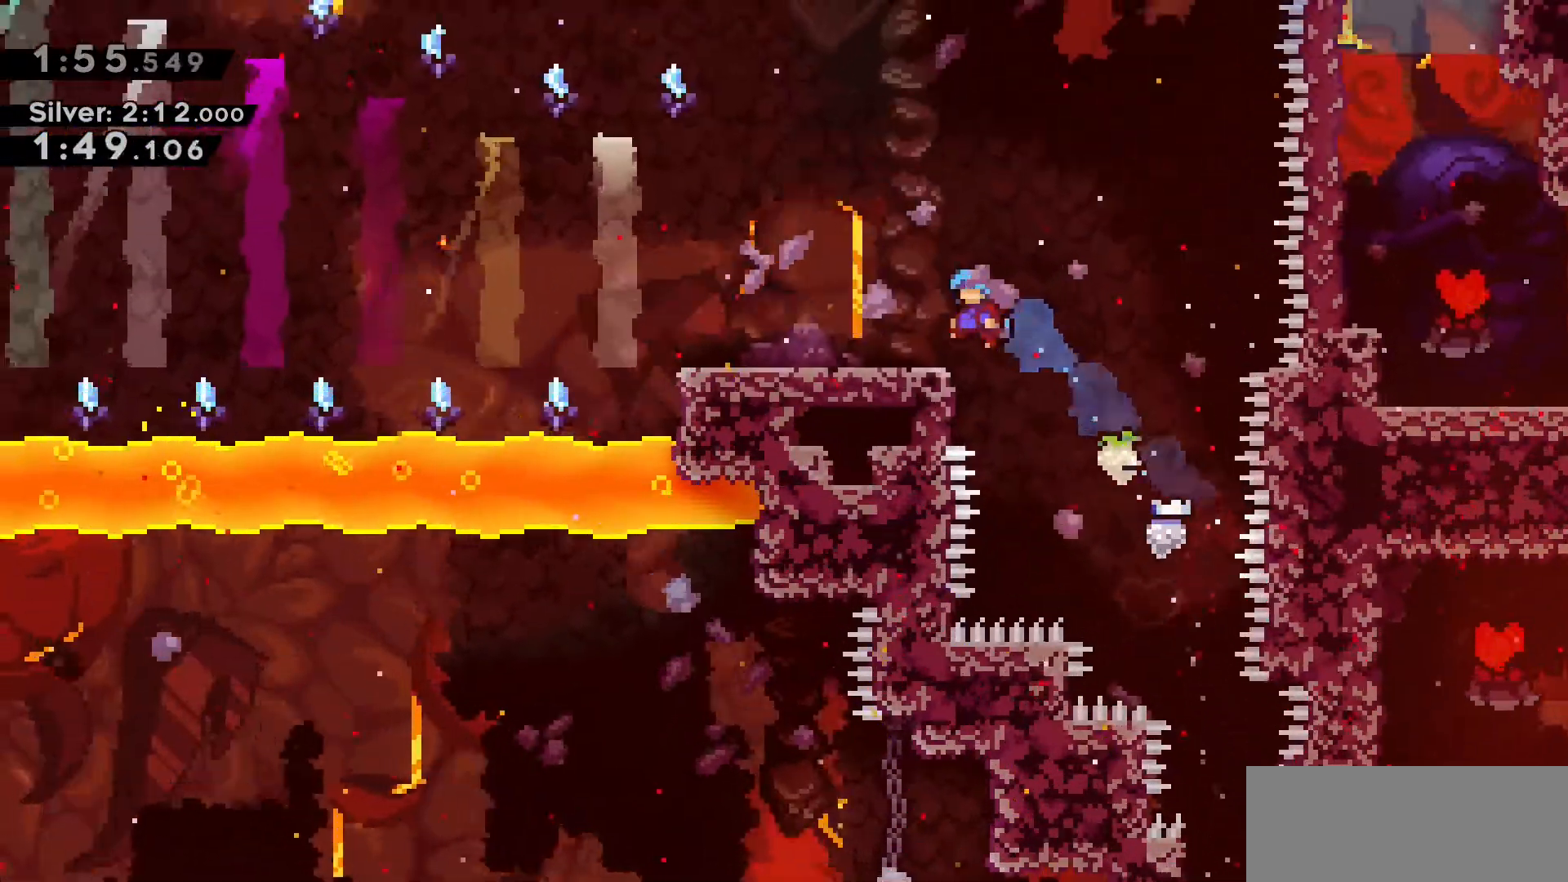
{"keys": ["a", "dash", "jump2"], "events": [[267, "w", "up"], [317, "dash", "down"], [317, "grab", "up"], [367, "s", "down"], [450, "jump2", "down"], [500, "s", "up"]]}
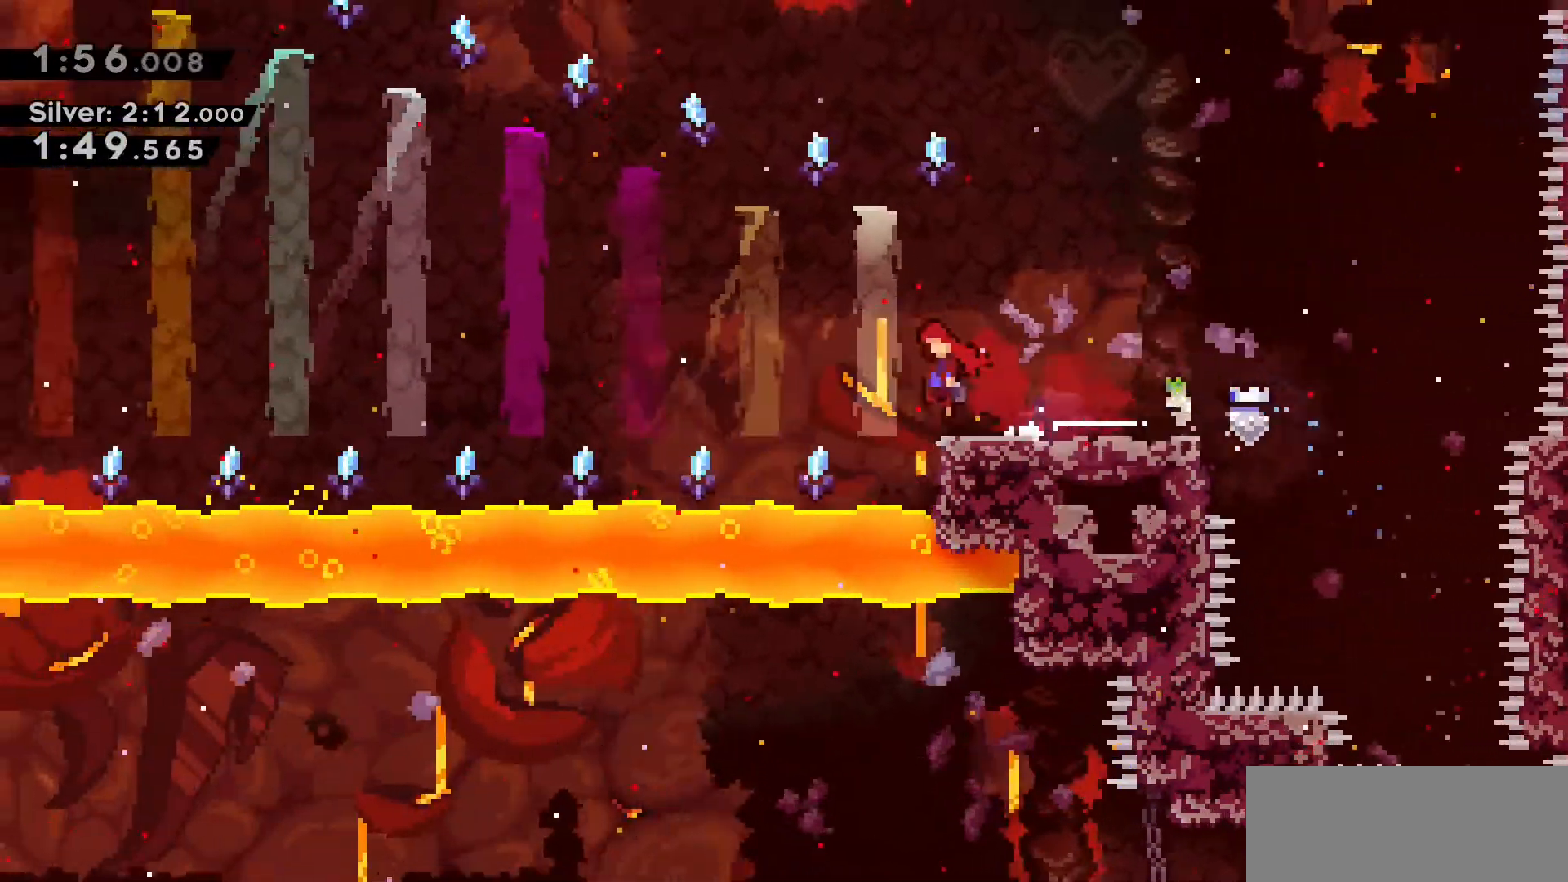
{"keys": ["a", "jump2"], "events": [[233, "dash", "up"]]}
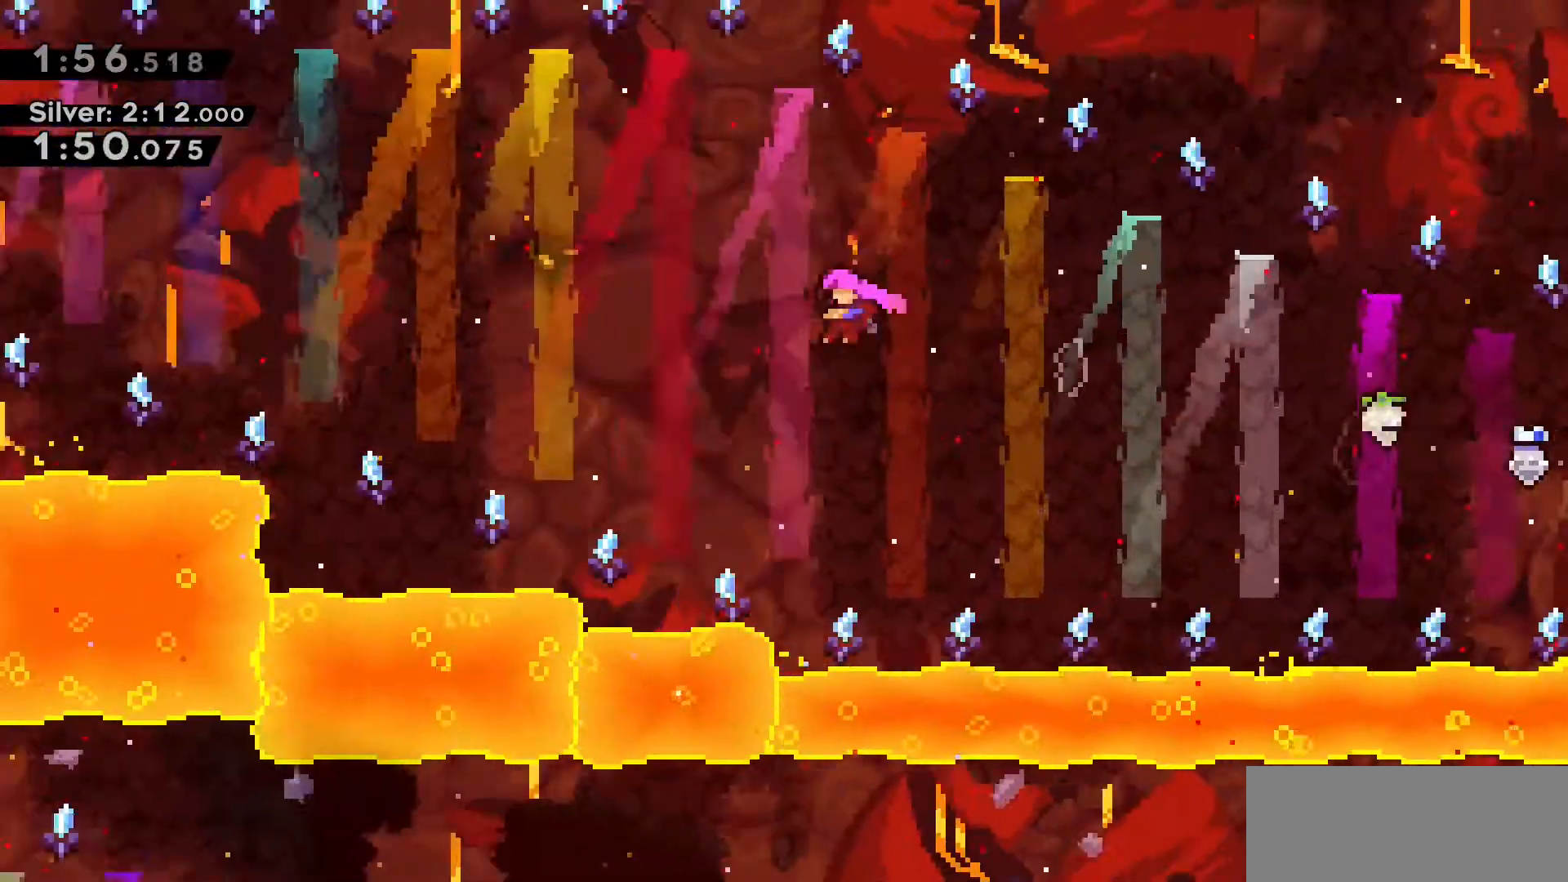
{"keys": ["a", "jump2"], "events": []}
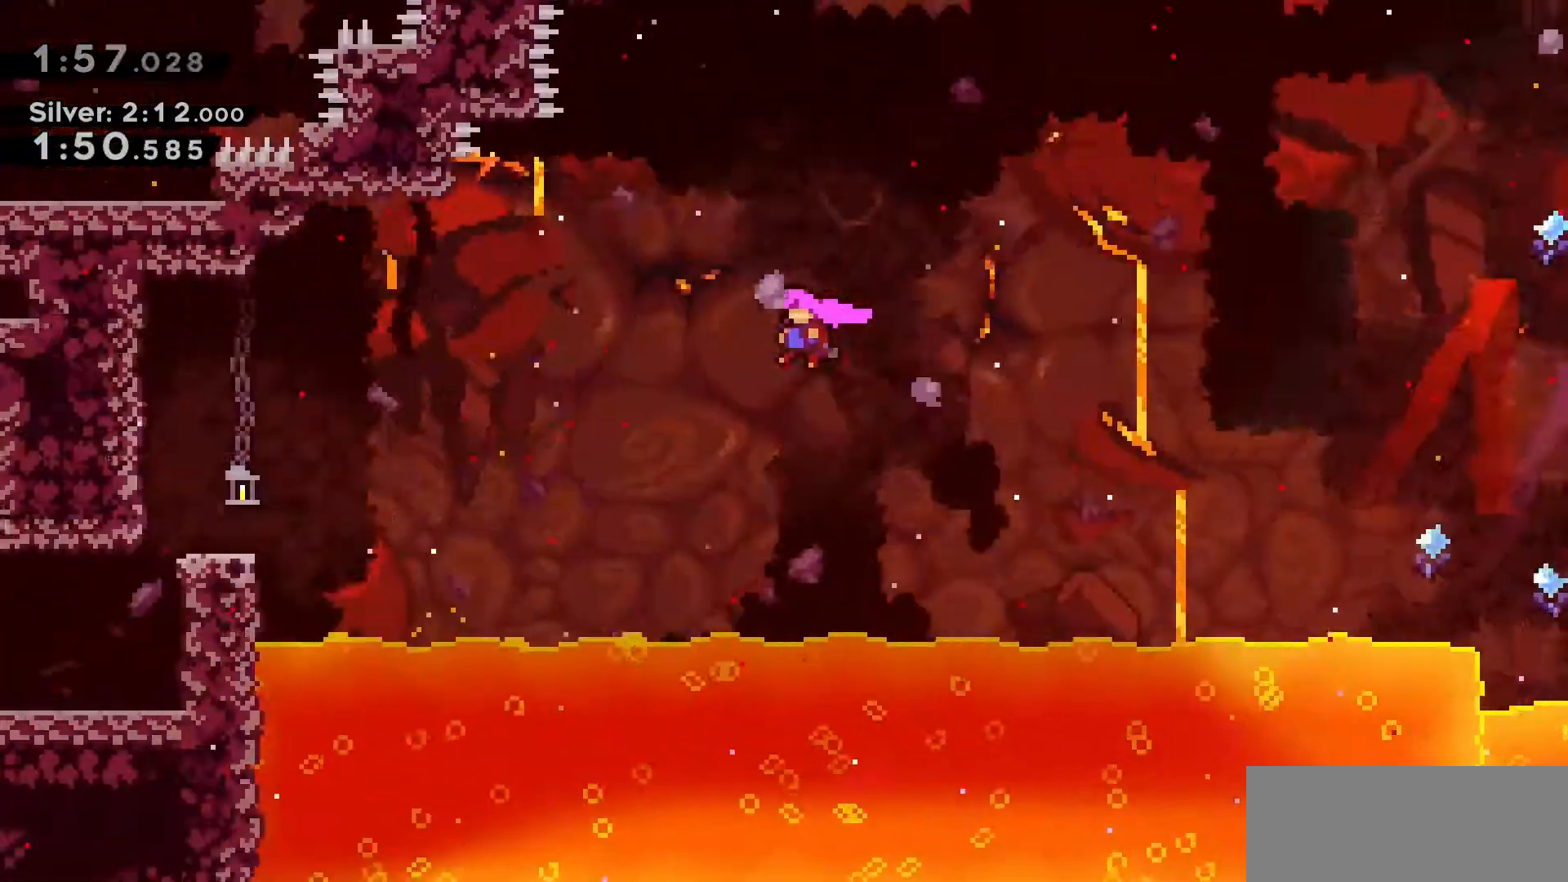
{"keys": [], "events": [[317, "jump2", "up"], [367, "grab", "down"], [467, "a", "up"], [467, "grab", "up"]]}
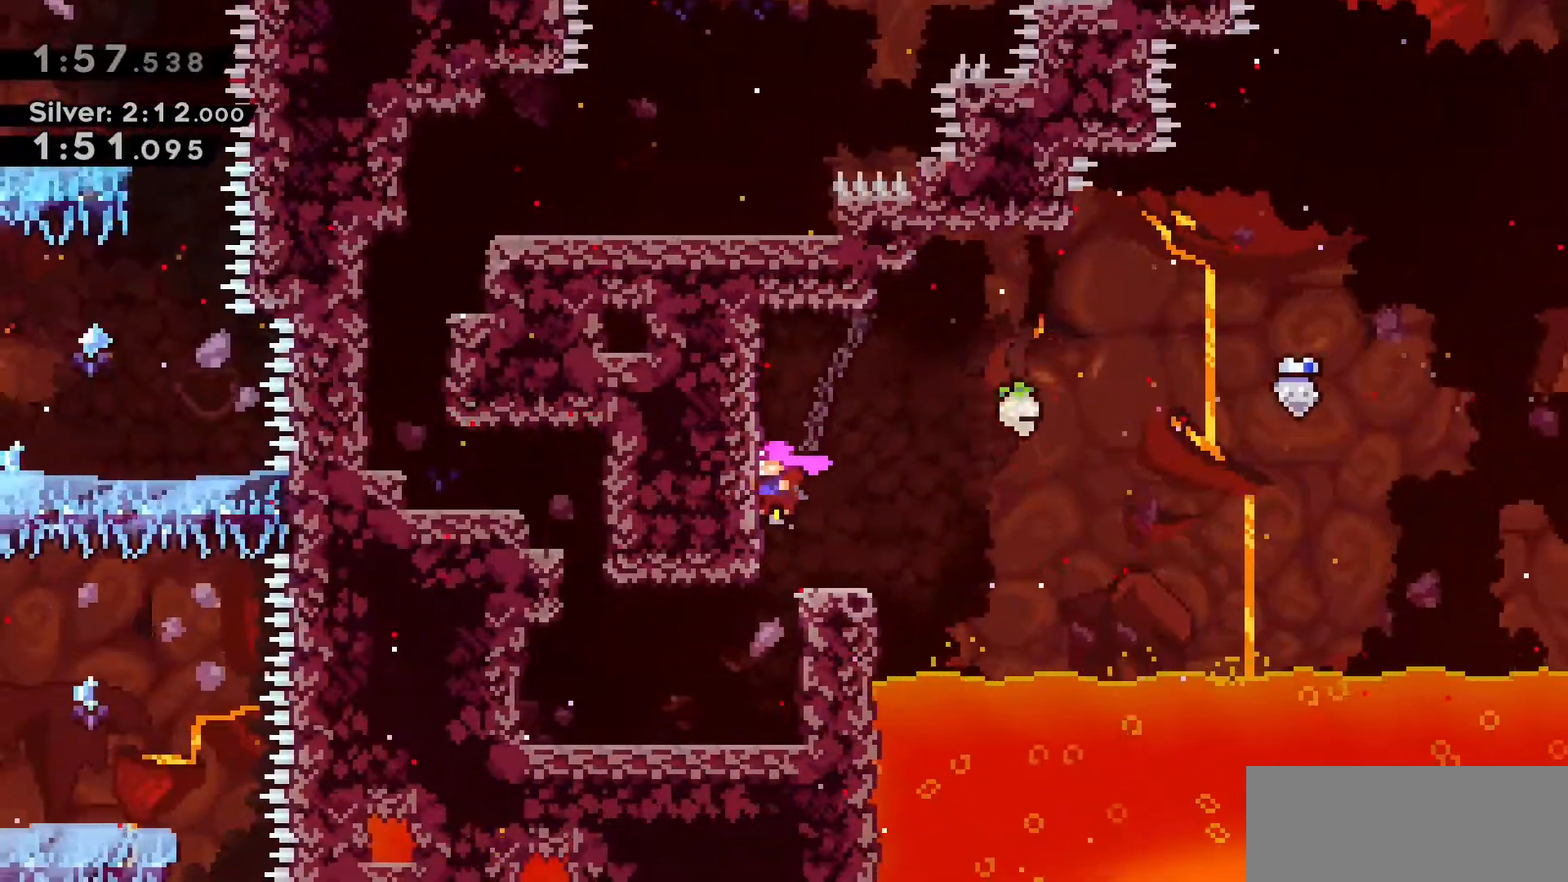
{"keys": ["a", "dash", "w"], "events": [[183, "a", "down"], [317, "w", "down"], [367, "dash", "down"]]}
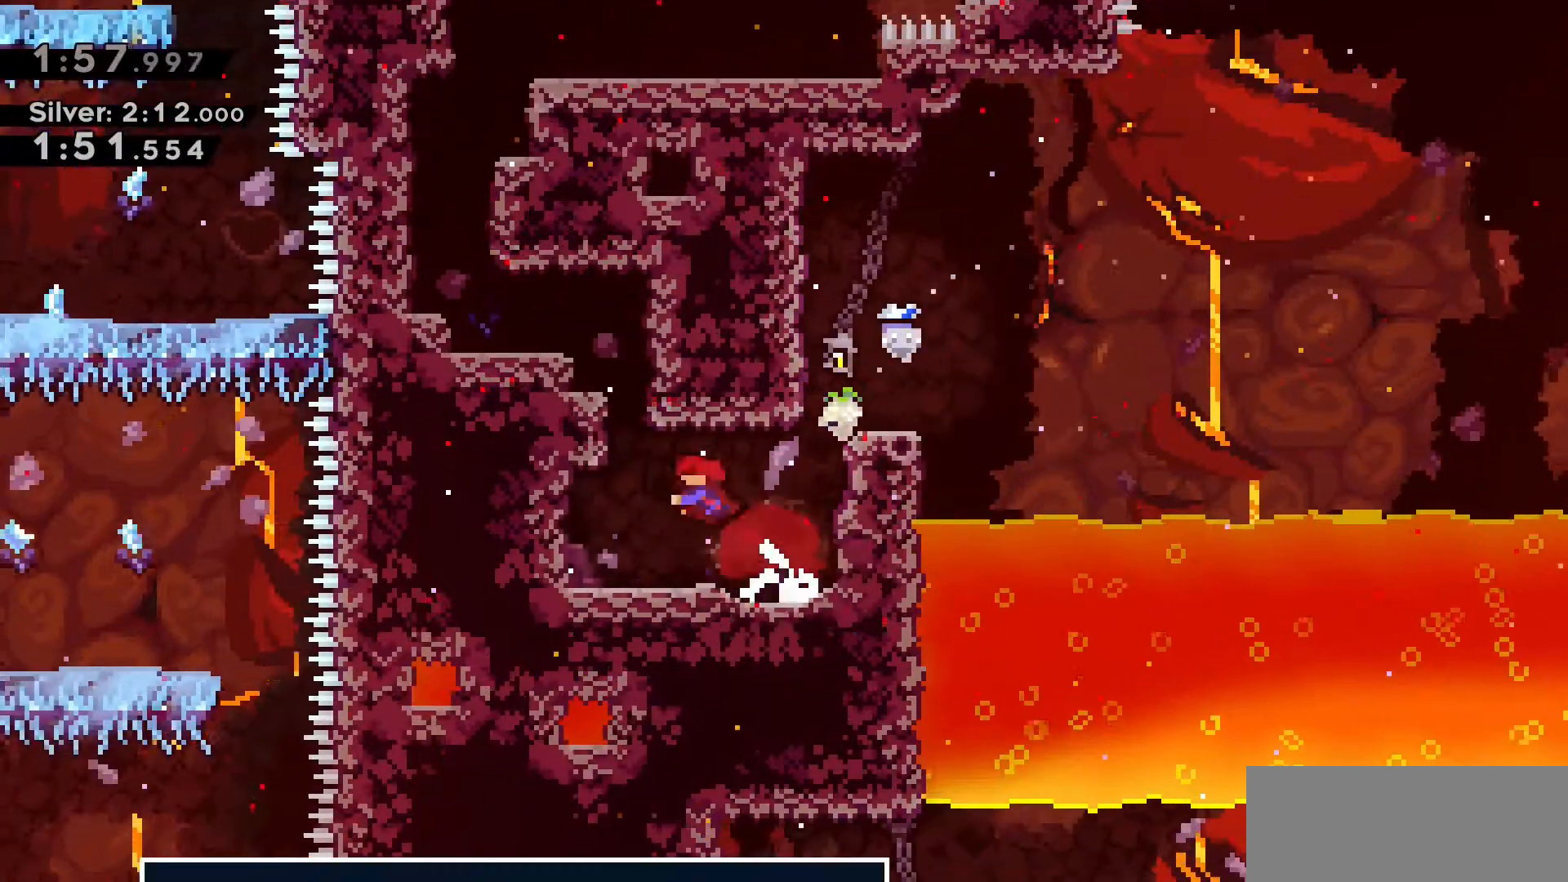
{"keys": ["a", "grab", "w"], "events": [[100, "dash", "up"], [150, "grab", "down"], [200, "dash", "down"], [250, "jump2", "down"], [300, "dash", "up"], [433, "jump2", "up"]]}
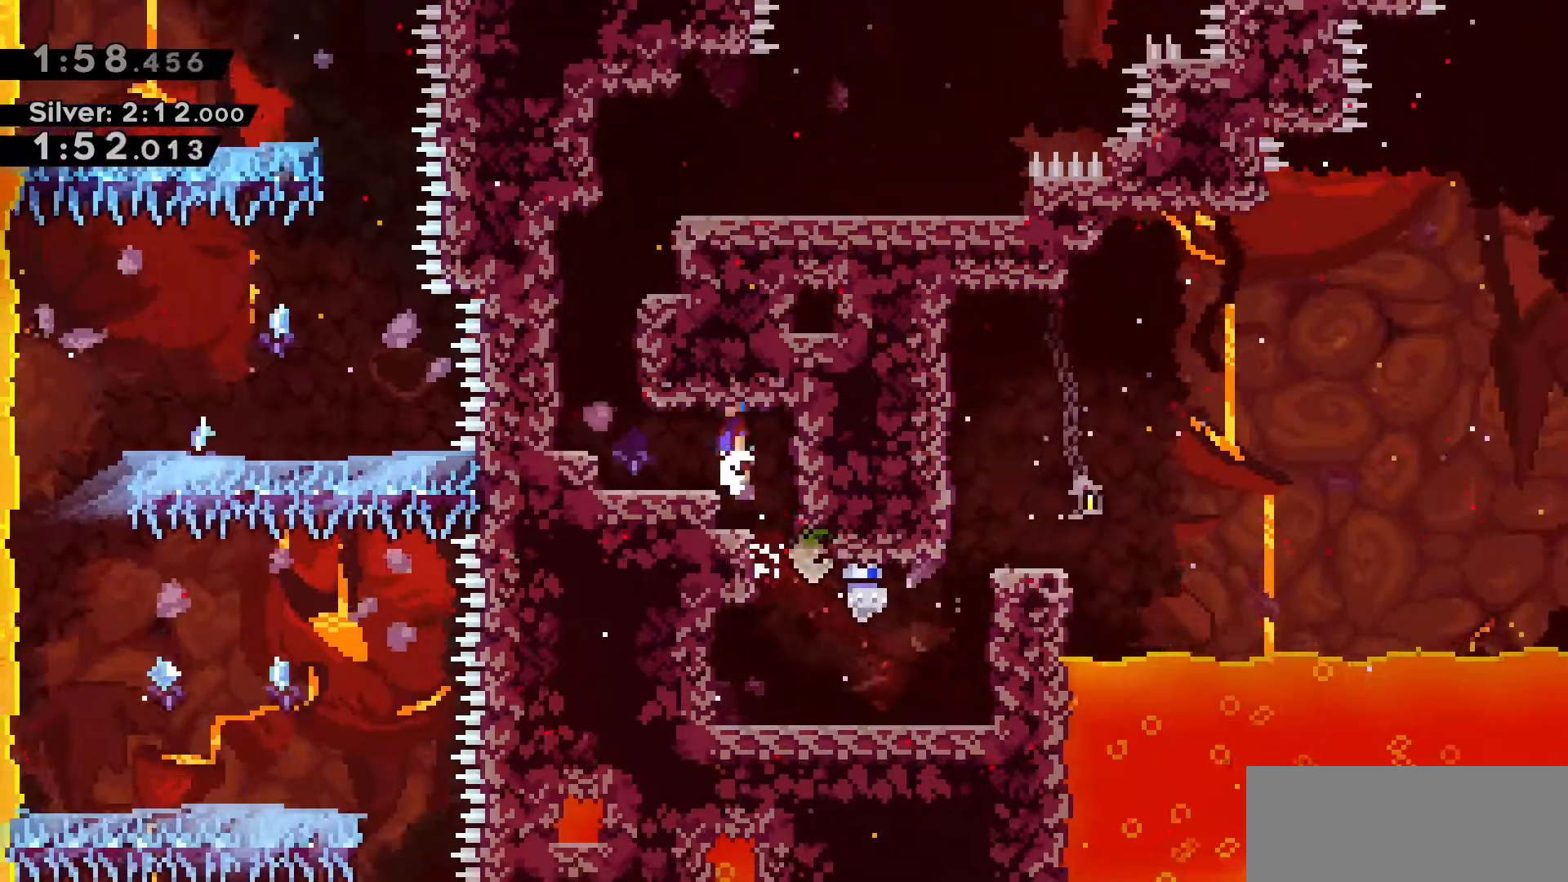
{"keys": ["dash", "w"], "events": [[33, "jump2", "down"], [167, "jump2", "up"], [317, "a", "up"], [317, "grab", "up"], [367, "dash", "down"], [400, "jump2", "down"], [450, "jump2", "up"]]}
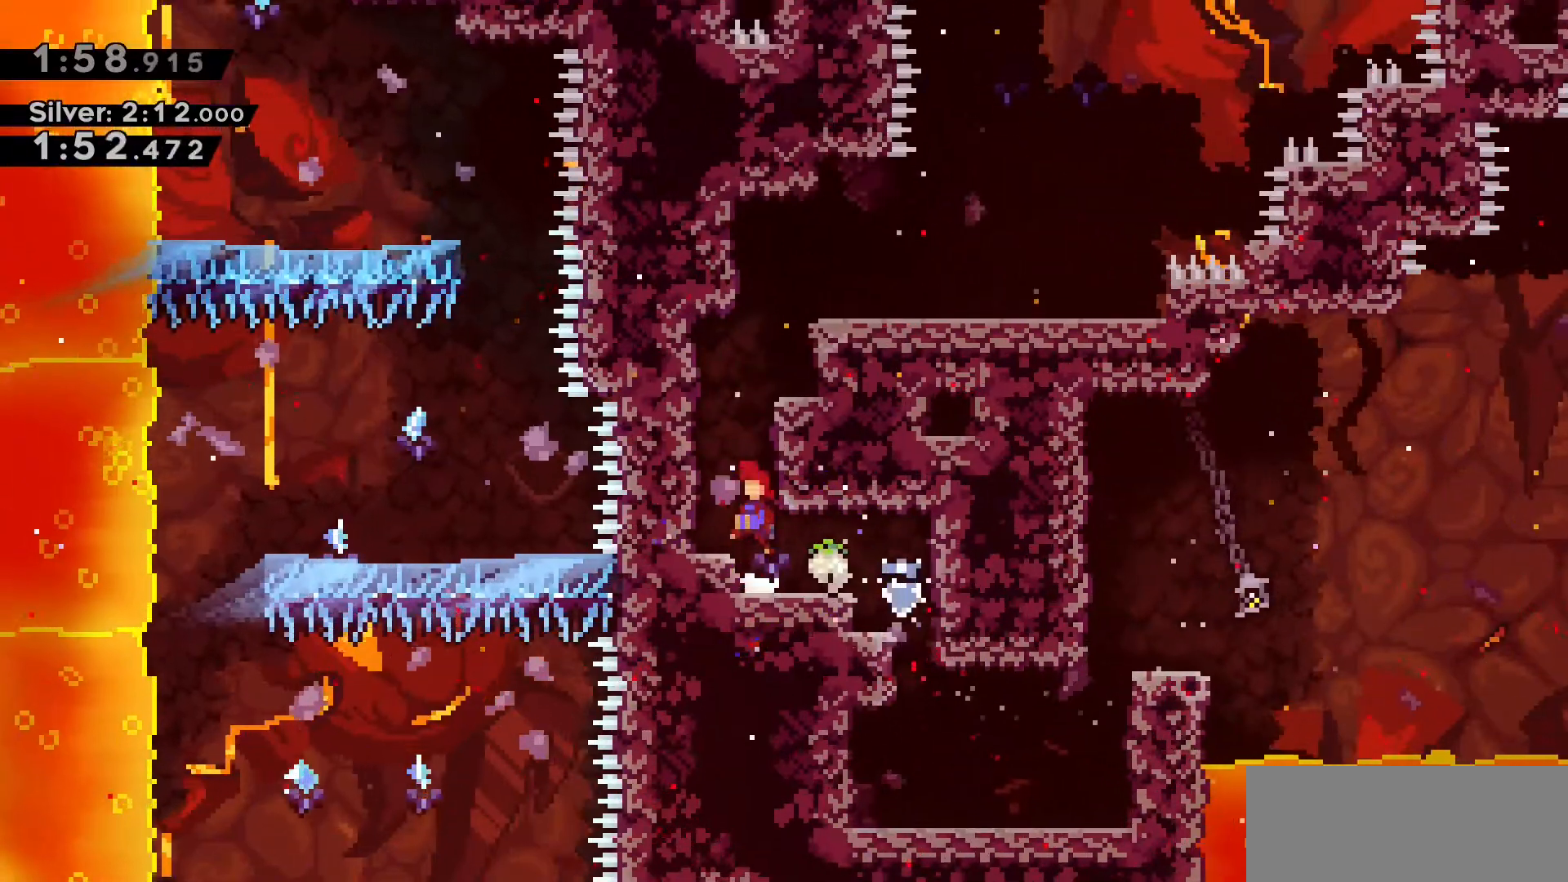
{"keys": [], "events": [[150, "d", "down"], [183, "dash", "up"], [183, "grab", "down"], [283, "jump2", "down"], [433, "d", "up"], [433, "jump2", "up"], [483, "grab", "up"], [483, "w", "up"]]}
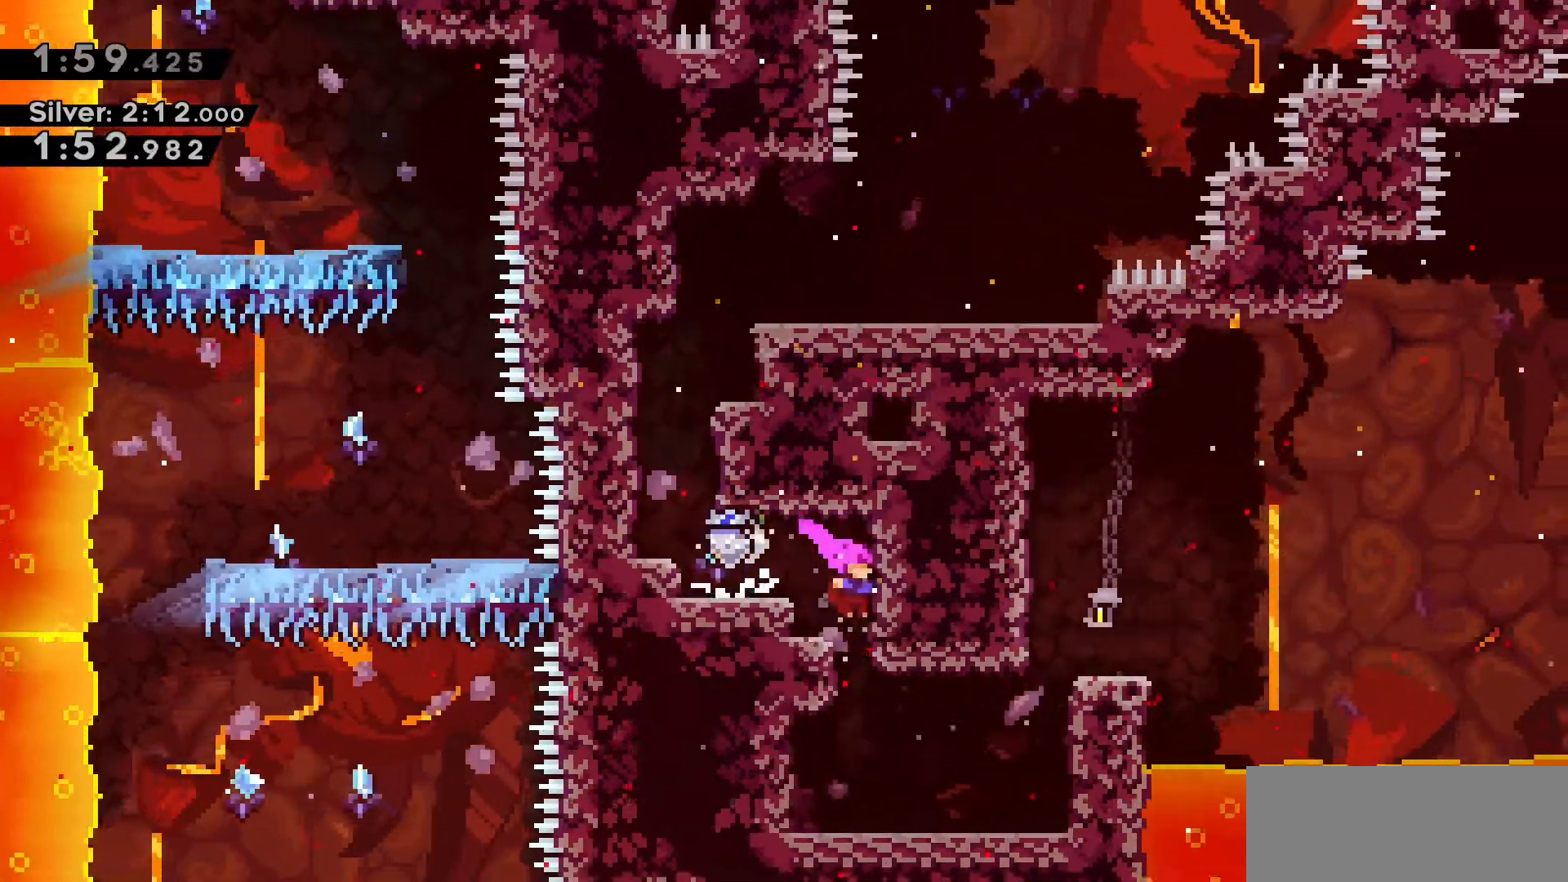
{"keys": ["a", "grab", "jump2", "w"], "events": [[17, "a", "down"], [150, "grab", "down"], [200, "w", "down"], [250, "jump2", "down"]]}